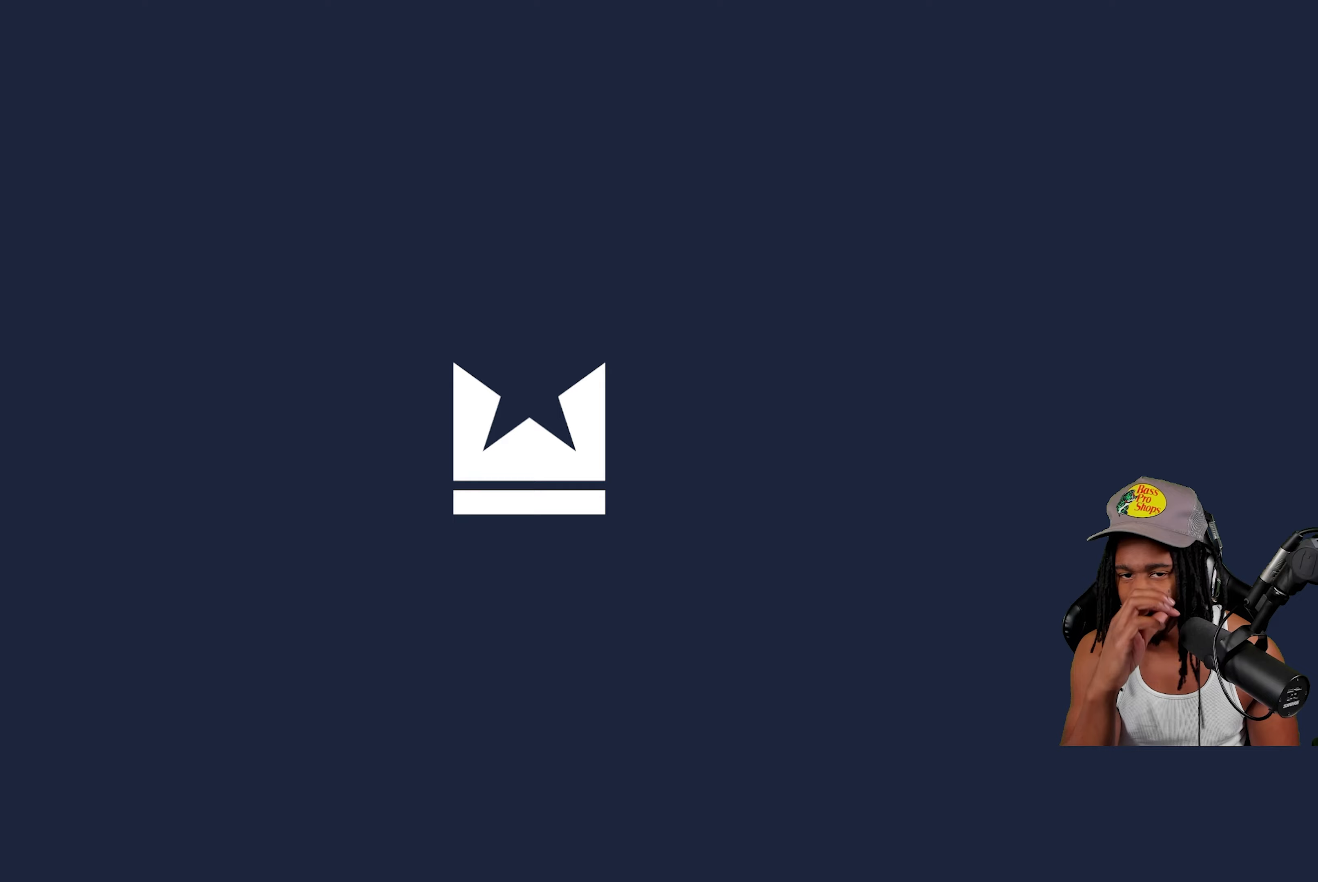
Gameplay with a controller (PlayStation layout); each line is a JSON object with the inputs held at the frame after it (dt_ms = milliseconds from this image to that frame). "events" lists button and stick changes between this image and that frame as [ms after this image, input, new state], when the widget could be followed in between.
{"dt_ms": 500, "buttons": [], "left_stick": "center", "right_stick": "center", "events": []}
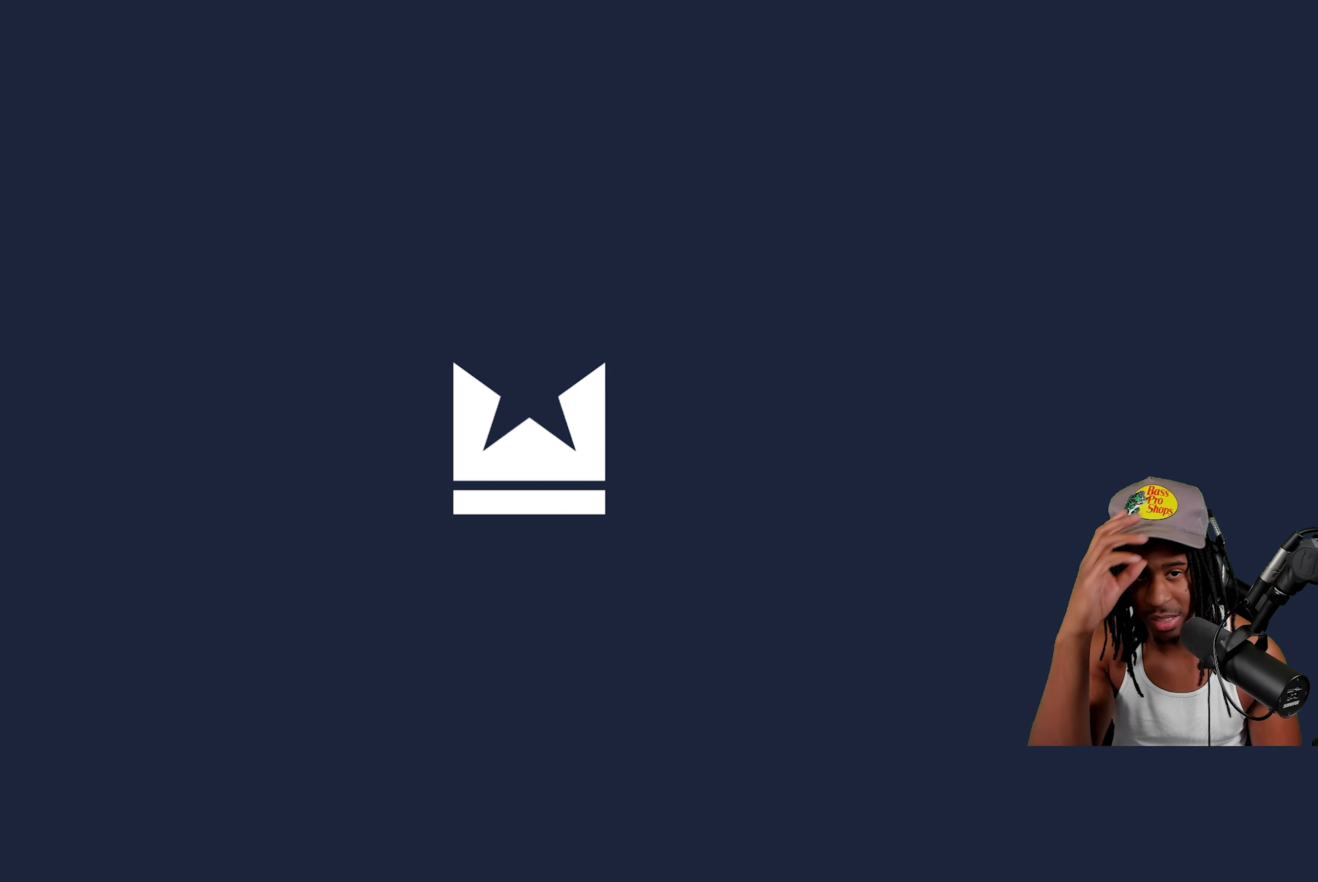
{"dt_ms": 500, "buttons": [], "left_stick": "center", "right_stick": "center", "events": []}
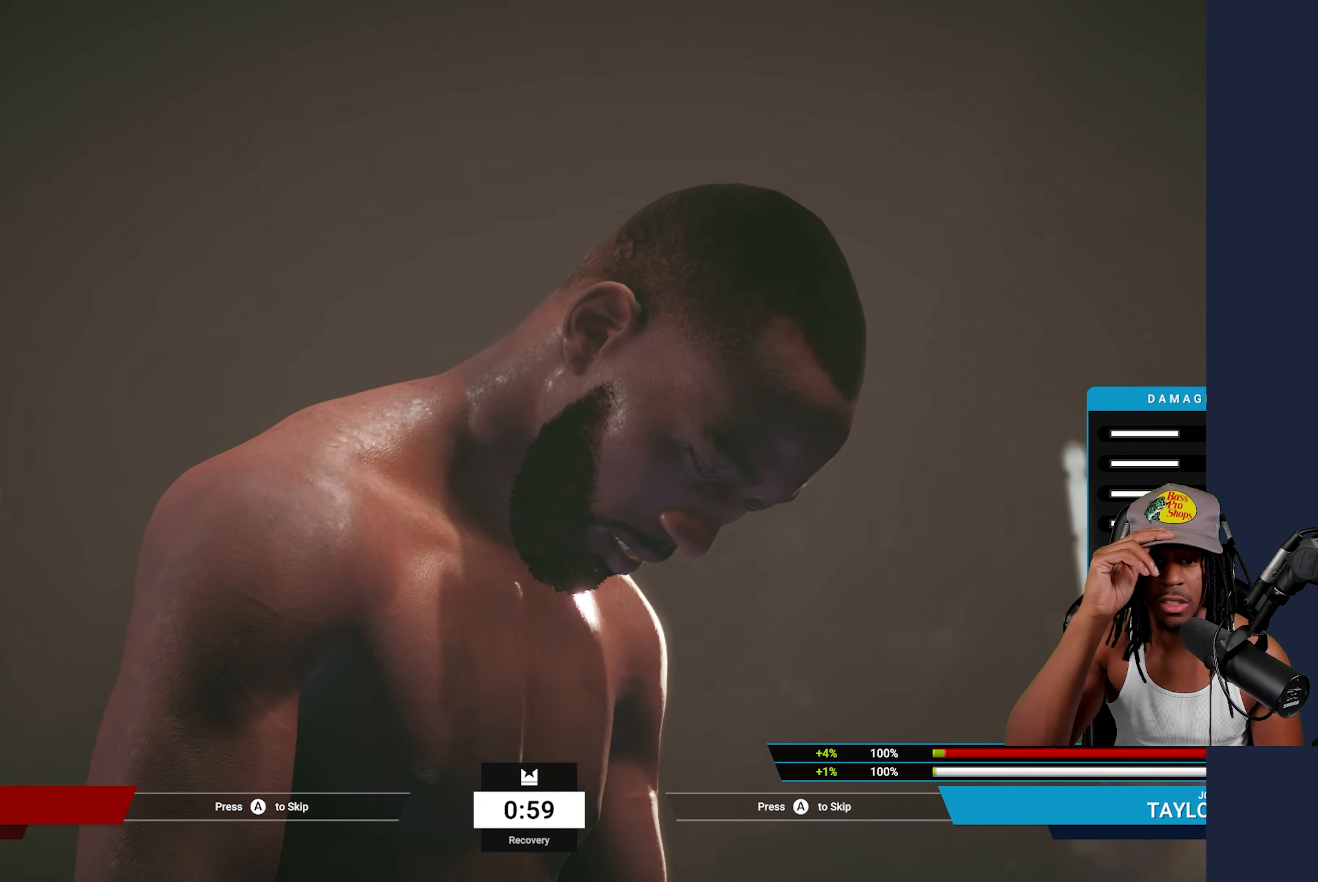
{"dt_ms": 500, "buttons": [], "left_stick": "center", "right_stick": "center", "events": []}
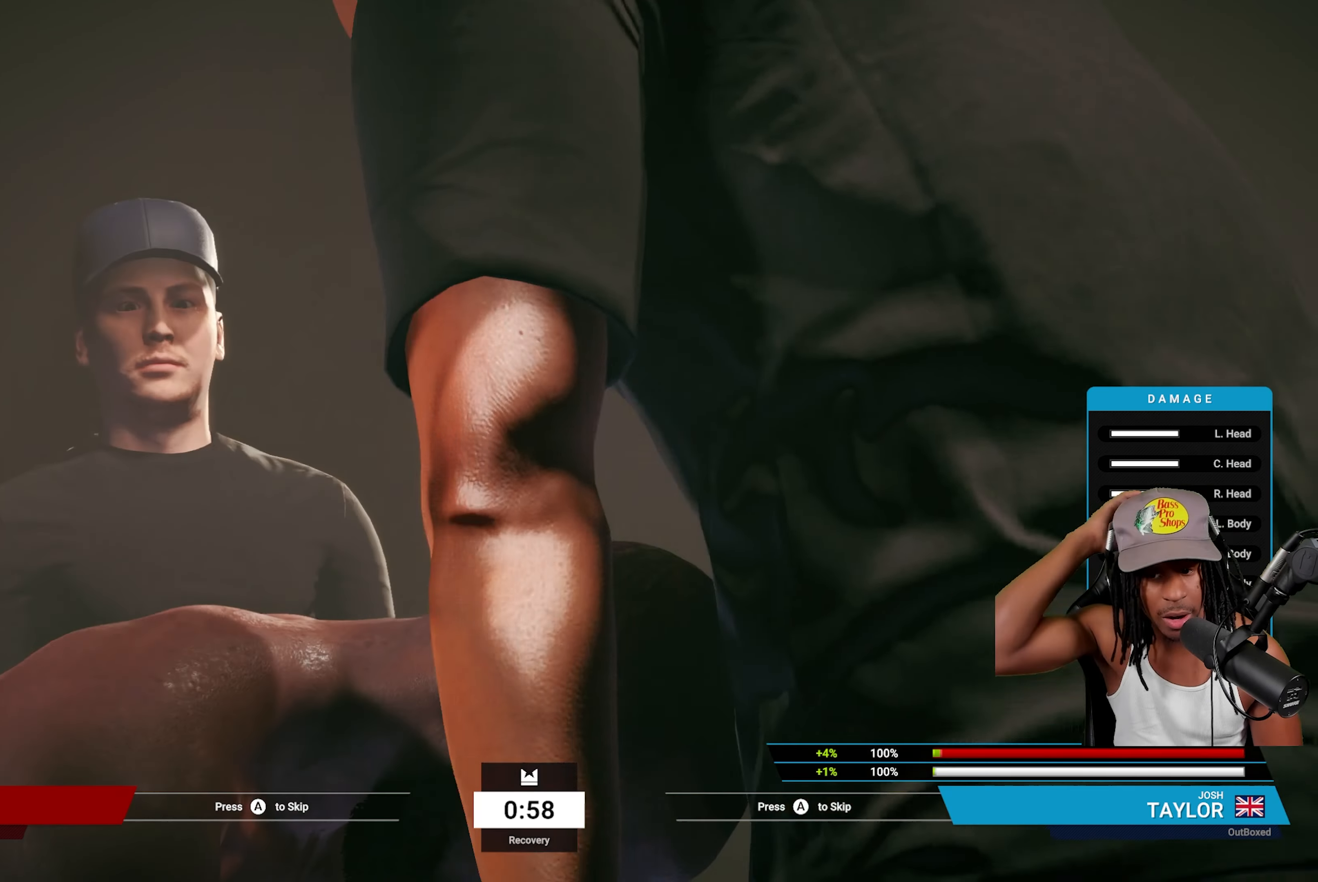
{"dt_ms": 500, "buttons": [], "left_stick": "center", "right_stick": "center", "events": []}
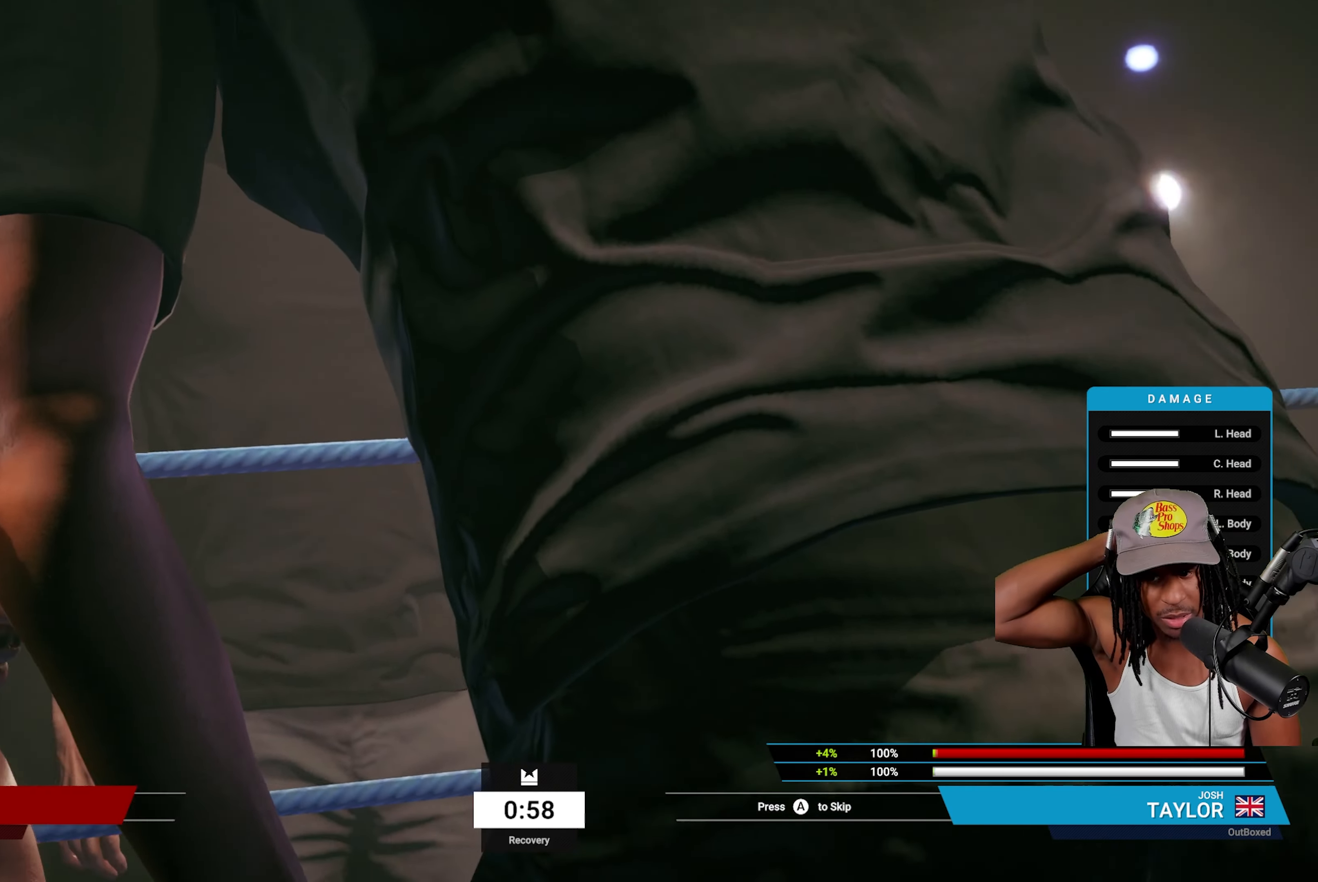
{"dt_ms": 500, "buttons": [], "left_stick": "center", "right_stick": "center", "events": []}
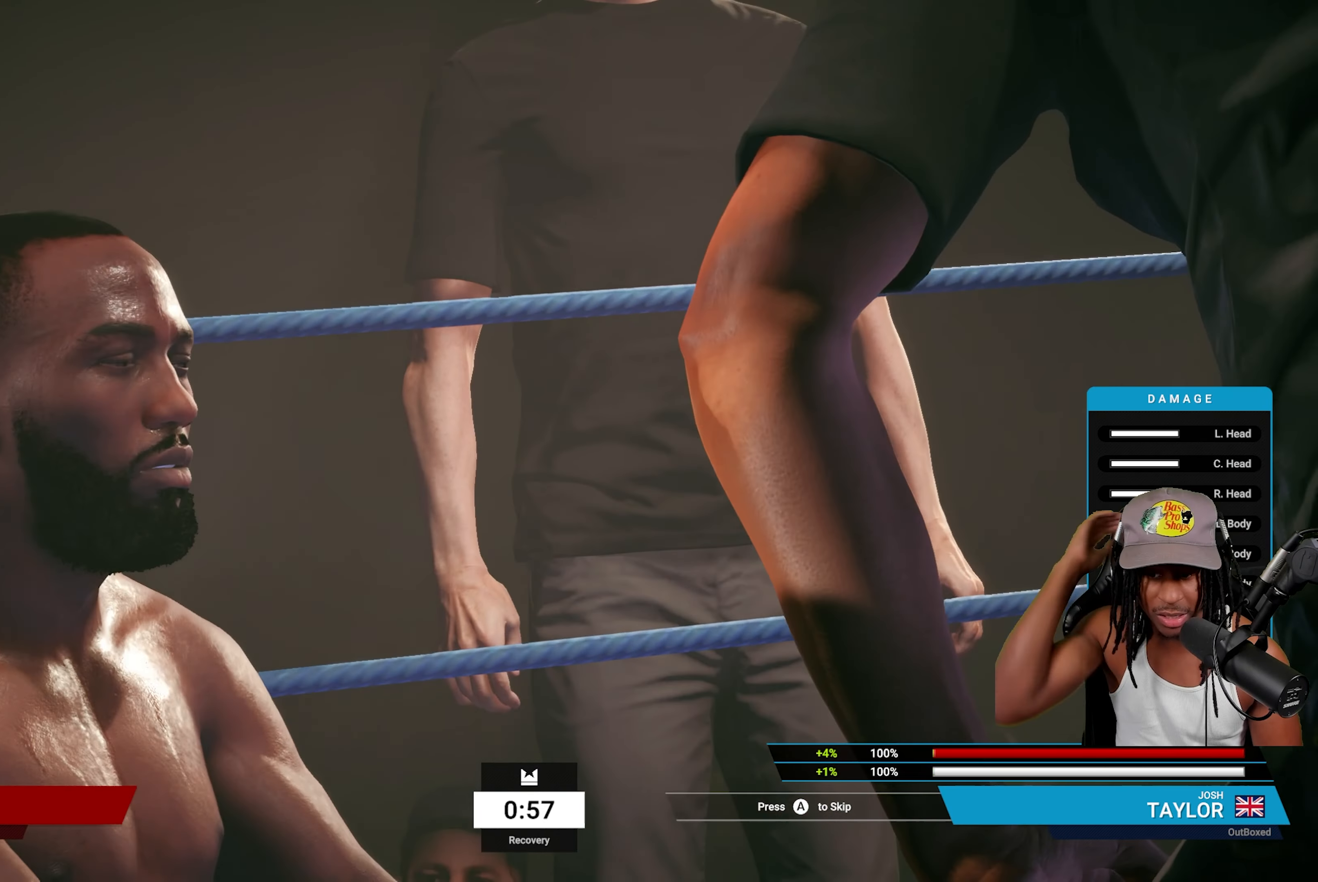
{"dt_ms": 500, "buttons": [], "left_stick": "center", "right_stick": "center", "events": [[83, "L1", "down"], [167, "L1", "up"]]}
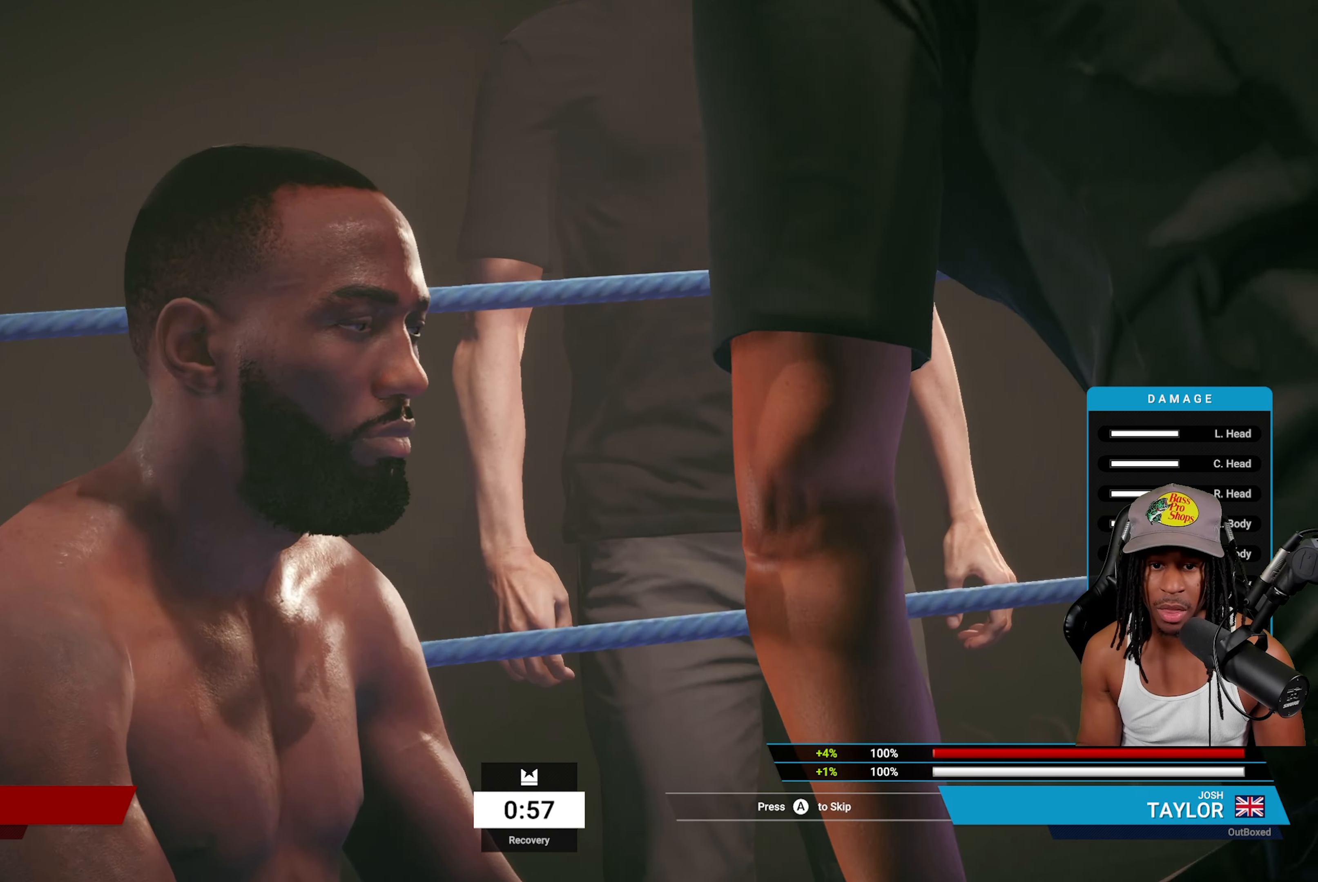
{"dt_ms": 500, "buttons": [], "left_stick": "center", "right_stick": "center", "events": []}
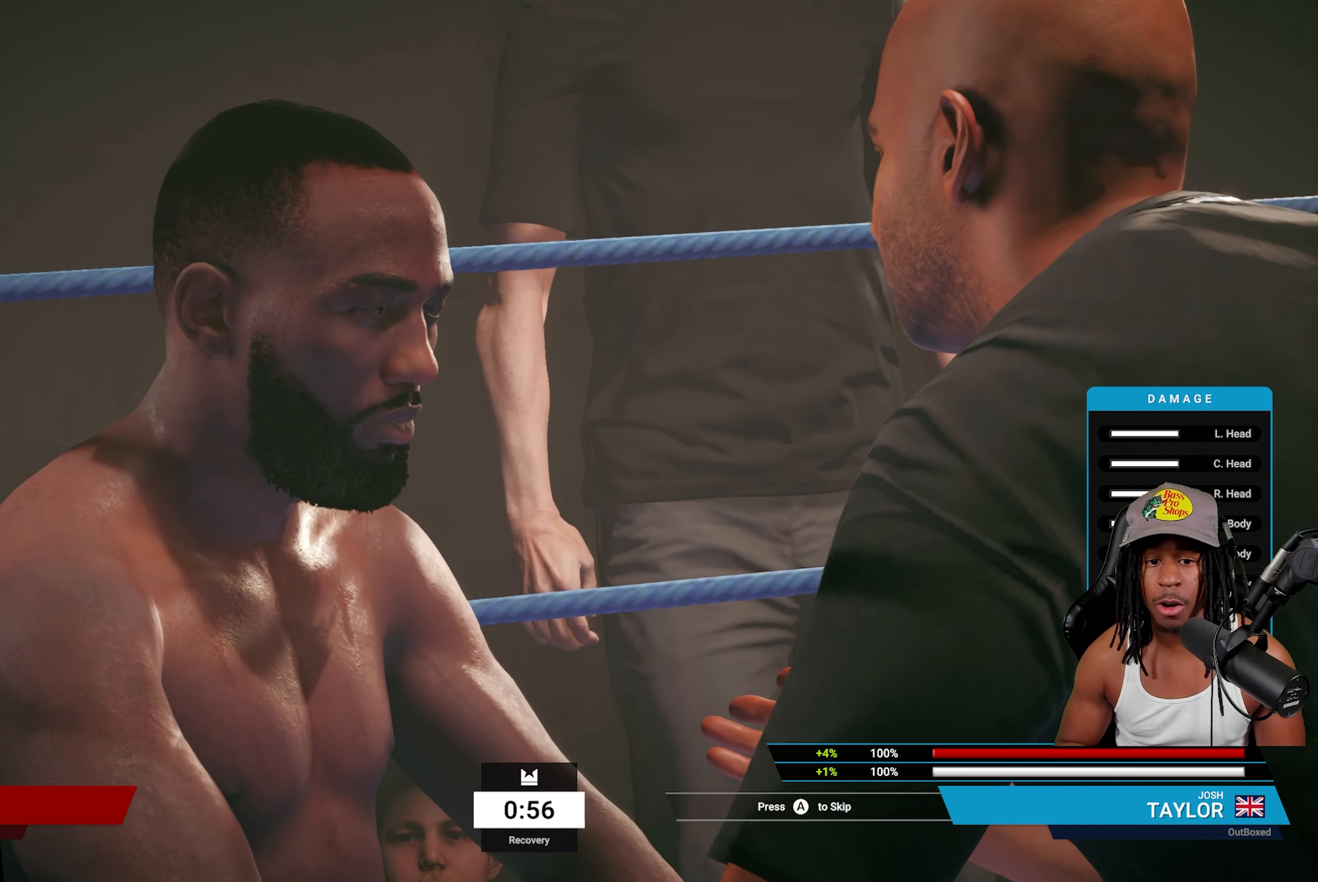
{"dt_ms": 500, "buttons": [], "left_stick": "center", "right_stick": "center", "events": []}
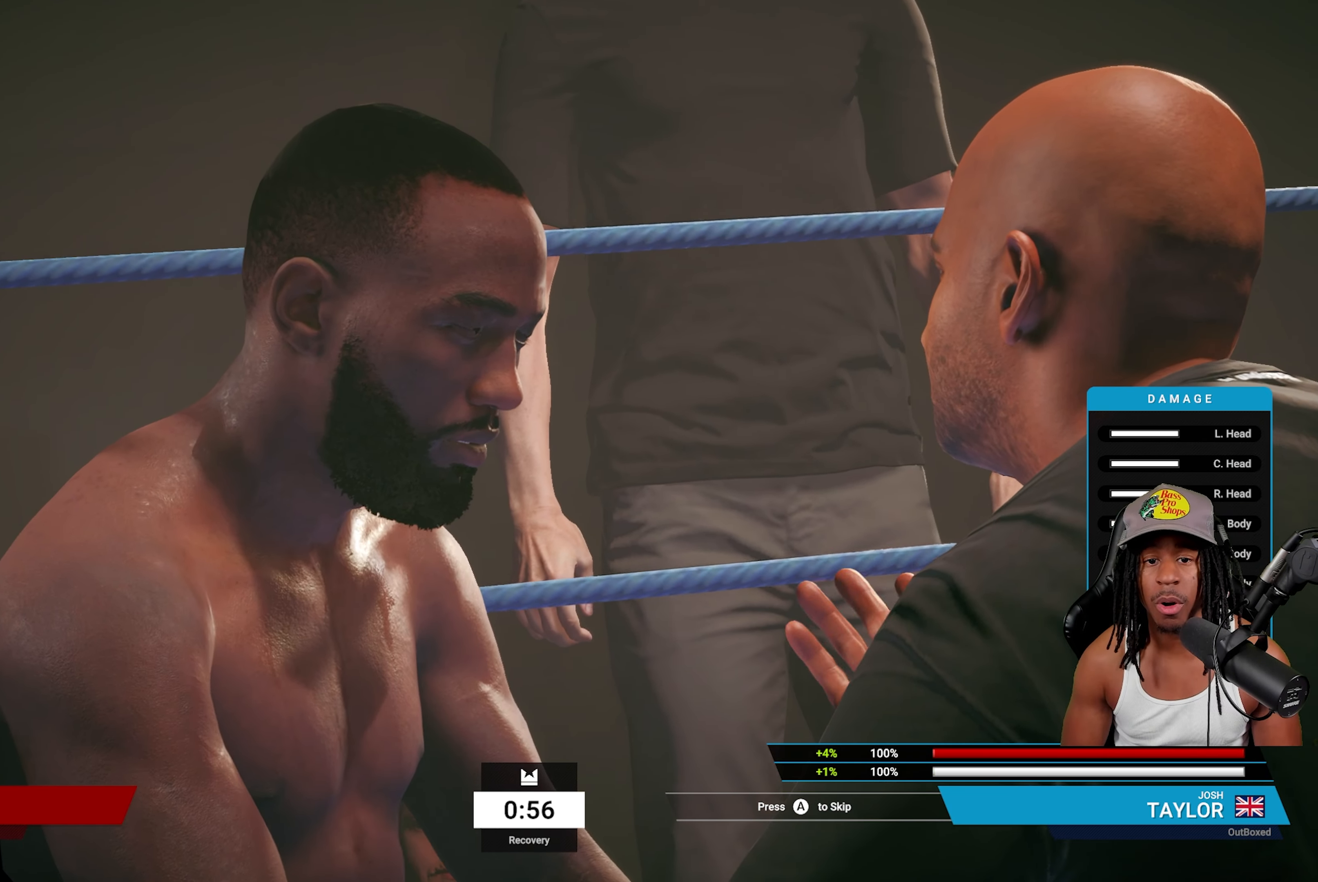
{"dt_ms": 500, "buttons": [], "left_stick": "center", "right_stick": "center", "events": []}
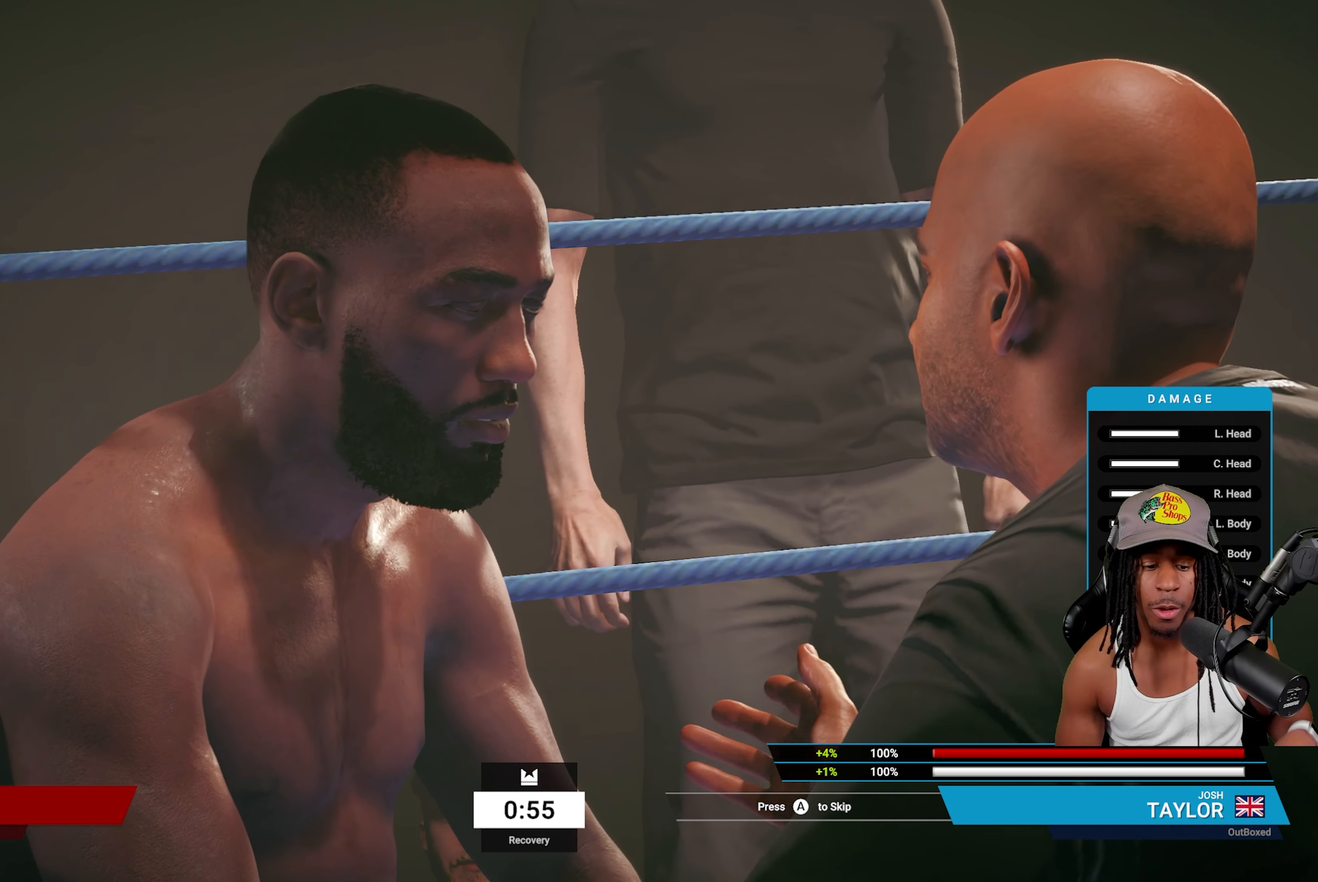
{"dt_ms": 500, "buttons": [], "left_stick": "center", "right_stick": "center", "events": [[50, "L1", "down"], [167, "L1", "up"]]}
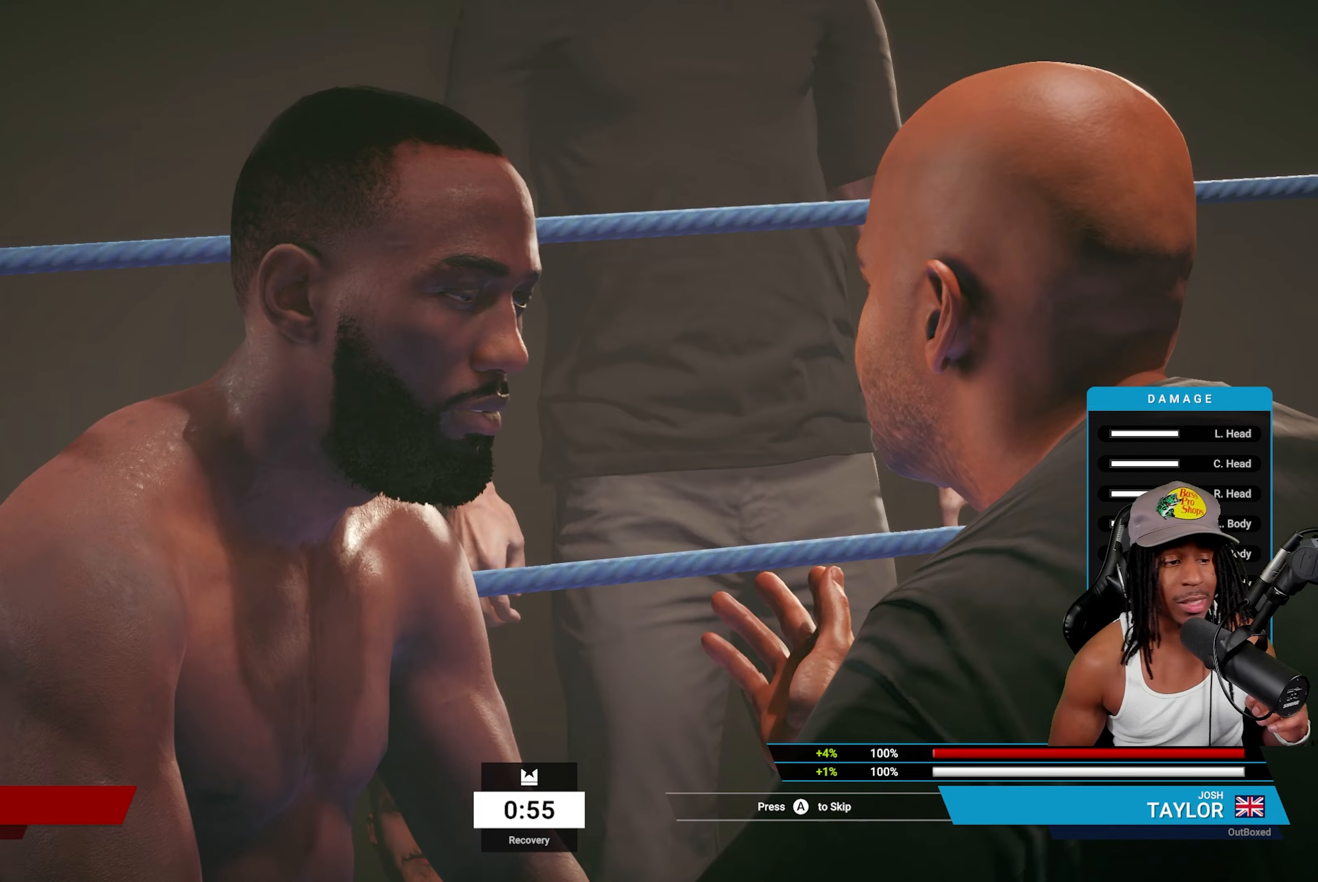
{"dt_ms": 500, "buttons": [], "left_stick": "center", "right_stick": "center", "events": [[200, "L1", "down"], [317, "L1", "up"]]}
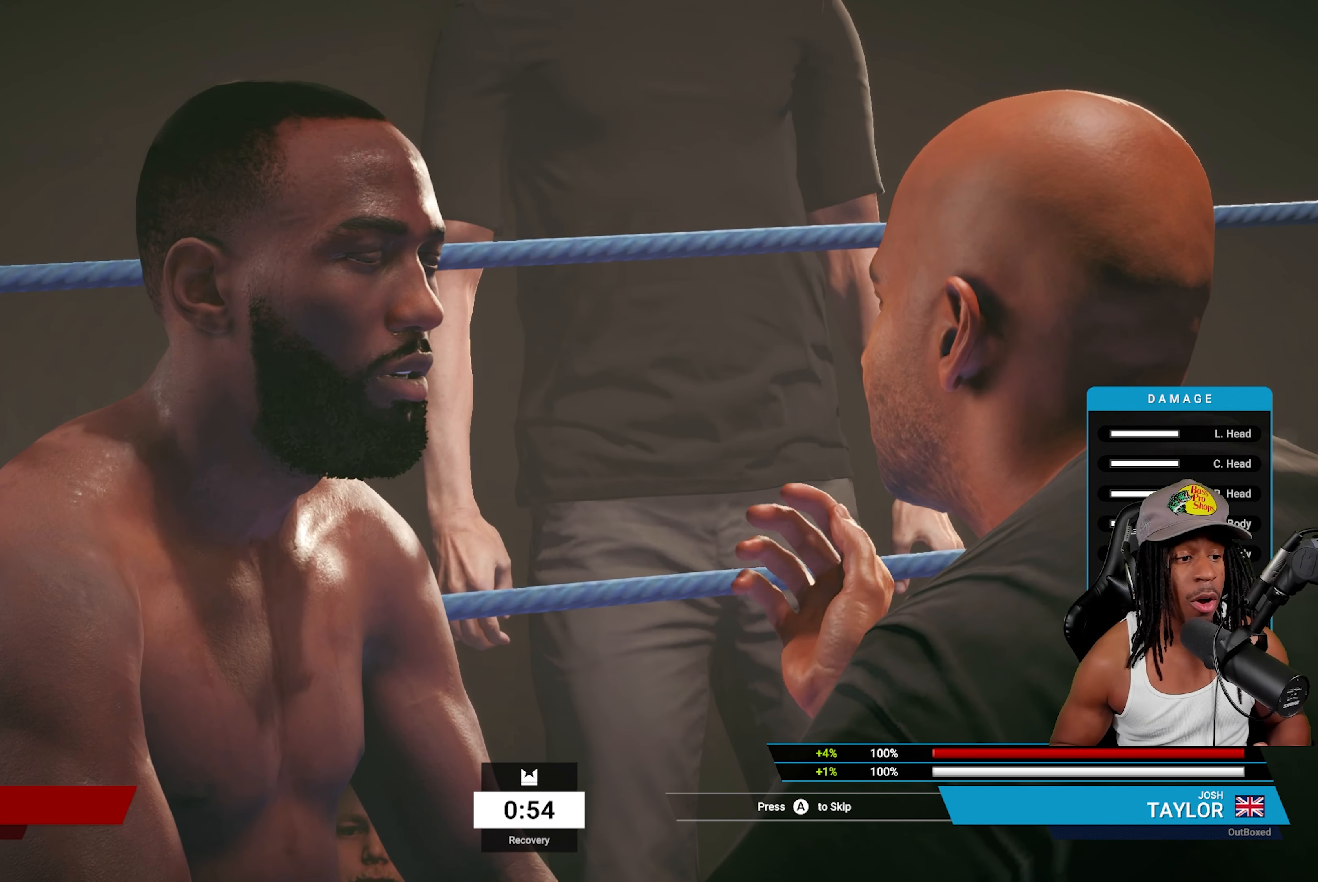
{"dt_ms": 500, "buttons": [], "left_stick": "center", "right_stick": "center", "events": []}
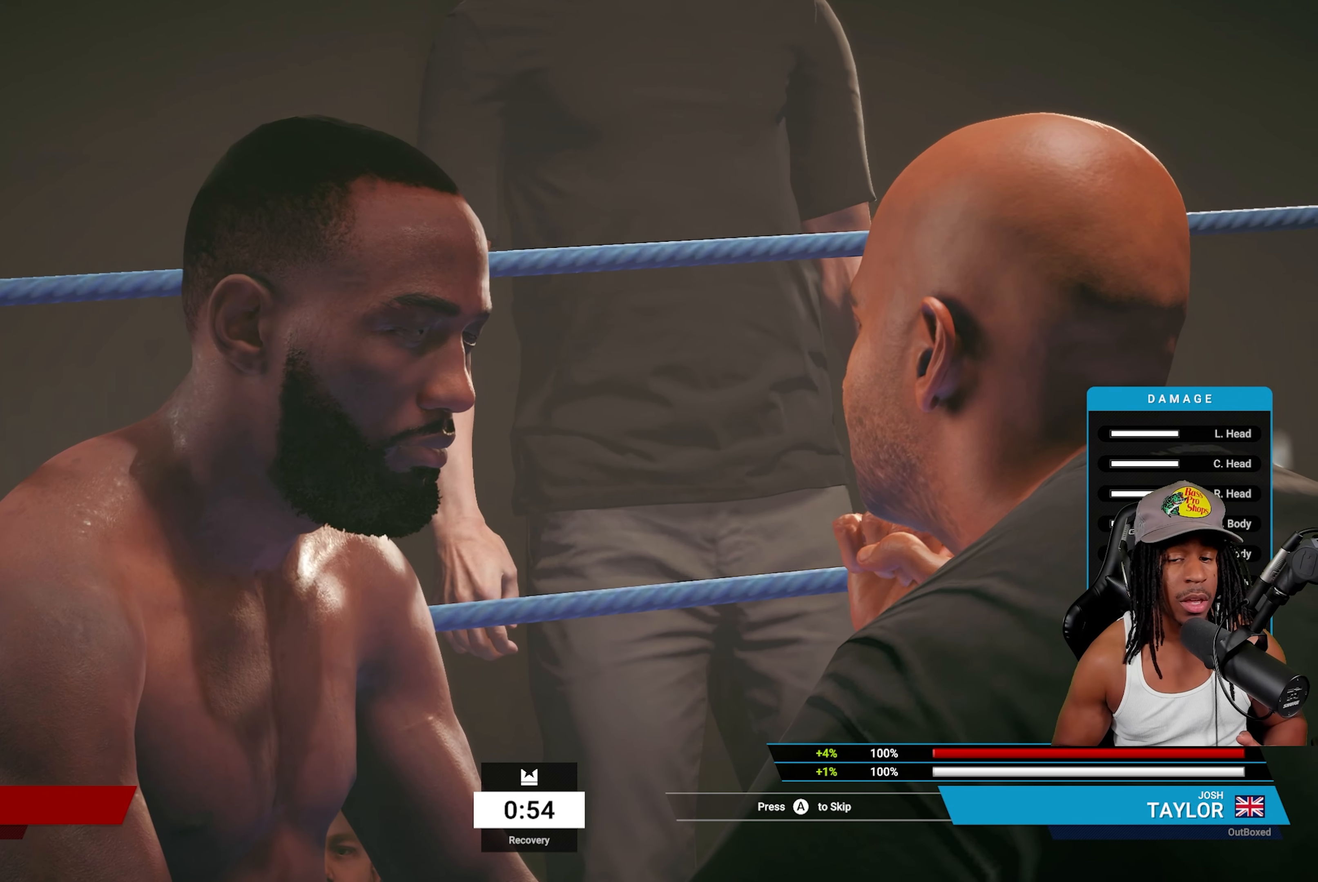
{"dt_ms": 500, "buttons": [], "left_stick": "center", "right_stick": "center", "events": []}
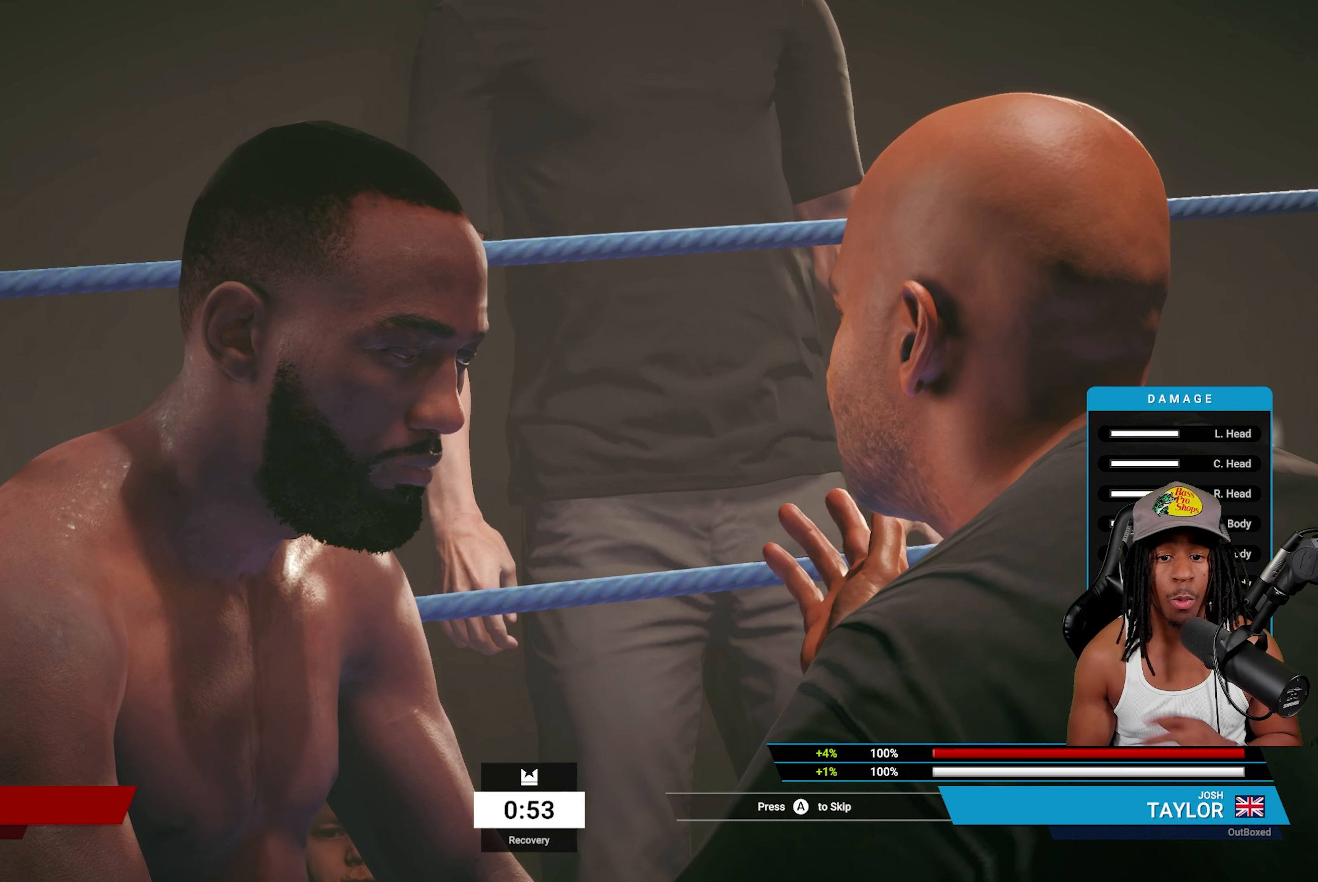
{"dt_ms": 500, "buttons": [], "left_stick": "center", "right_stick": "center", "events": []}
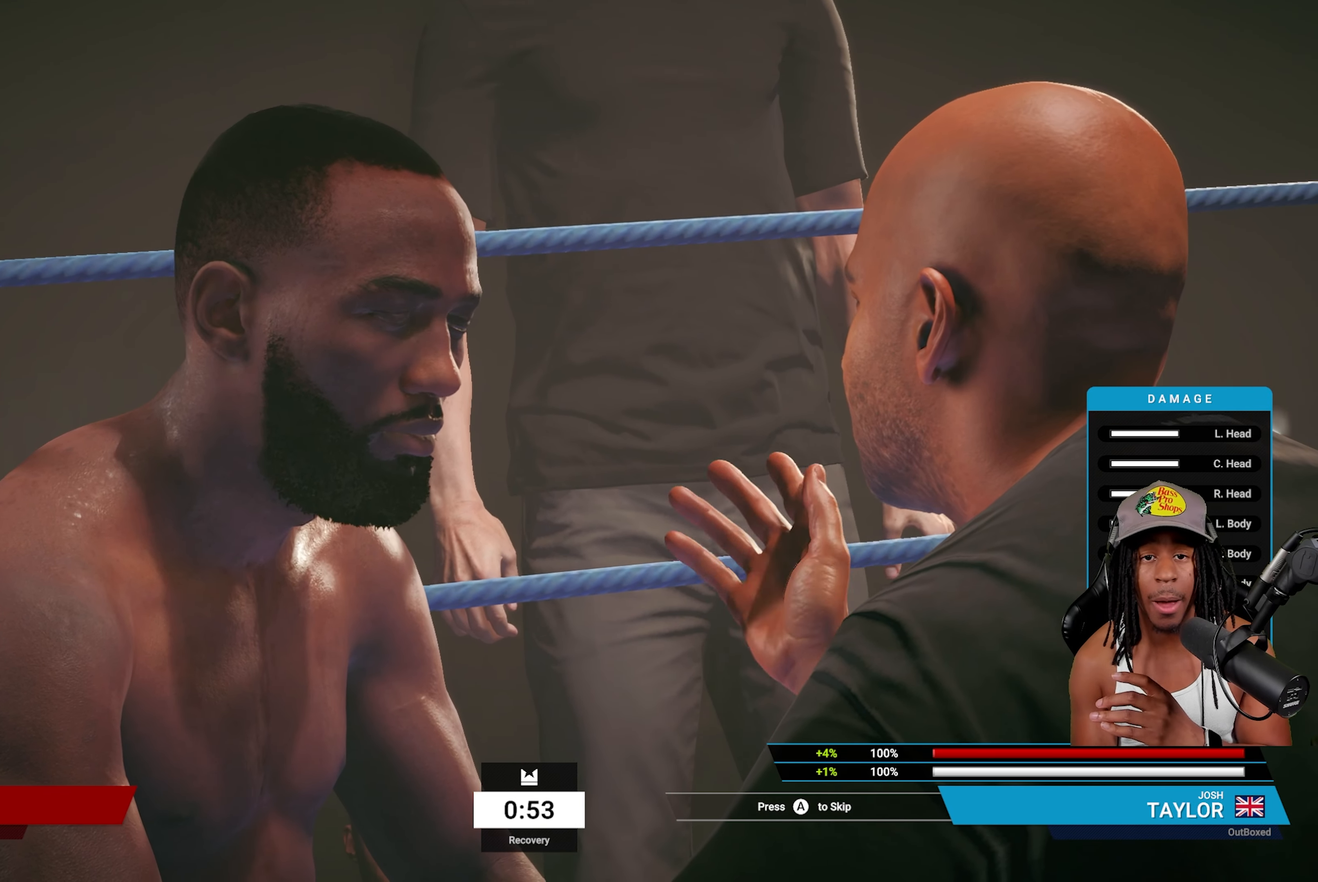
{"dt_ms": 500, "buttons": [], "left_stick": "center", "right_stick": "center", "events": [[183, "L1", "down"], [350, "L1", "up"]]}
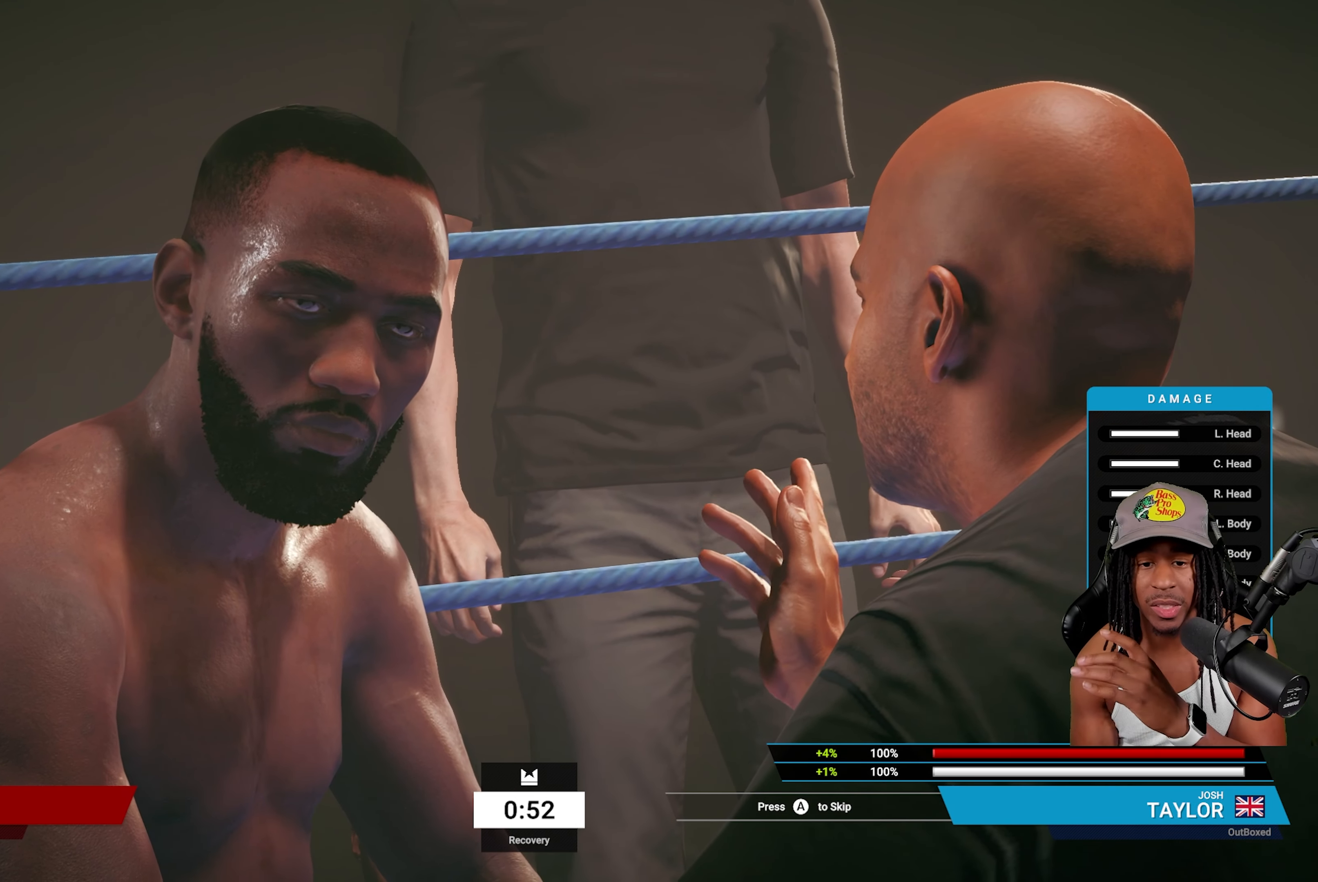
{"dt_ms": 500, "buttons": [], "left_stick": "center", "right_stick": "center", "events": []}
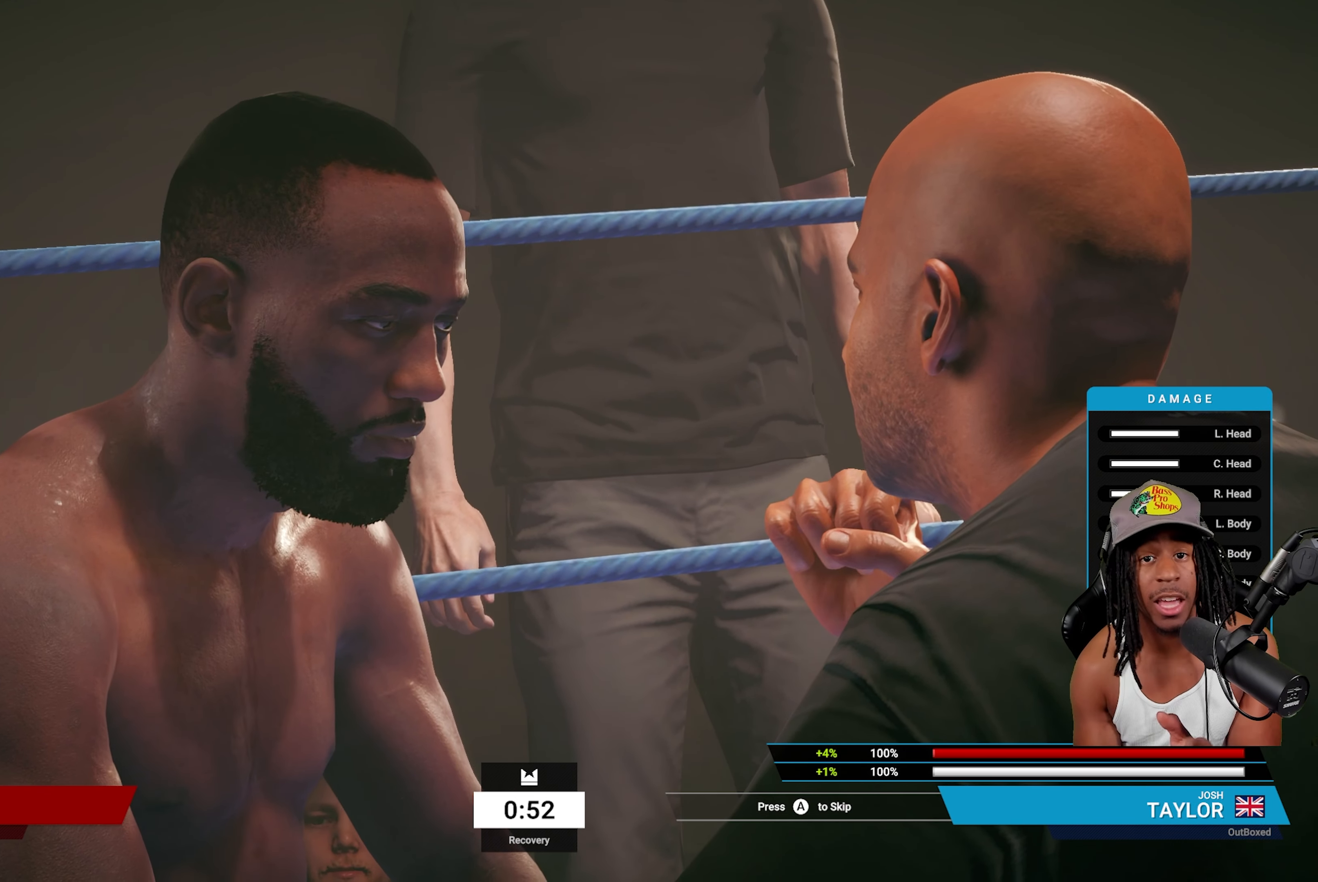
{"dt_ms": 500, "buttons": [], "left_stick": "center", "right_stick": "center", "events": [[83, "L1", "down"], [383, "L1", "up"]]}
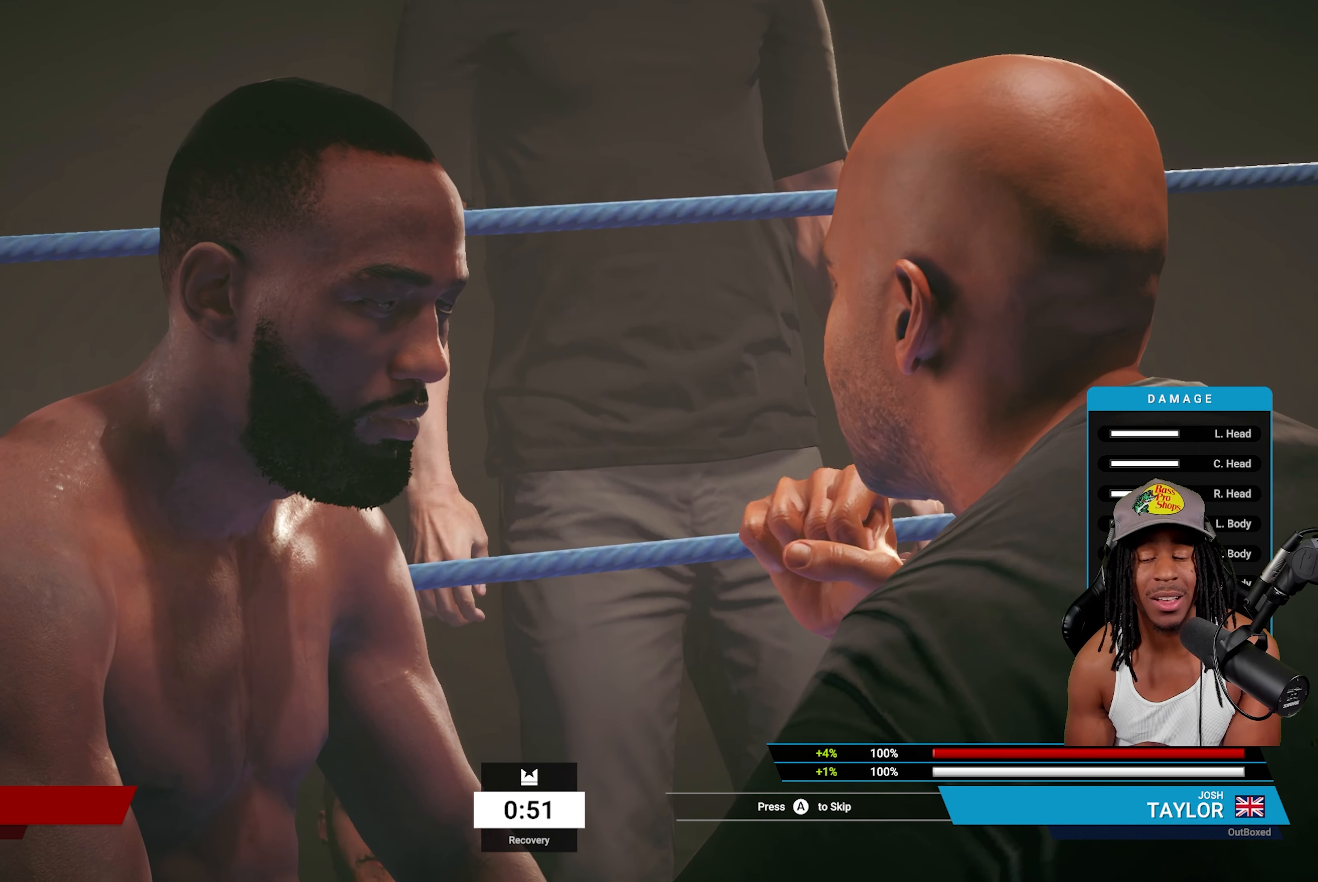
{"dt_ms": 500, "buttons": [], "left_stick": "center", "right_stick": "center", "events": []}
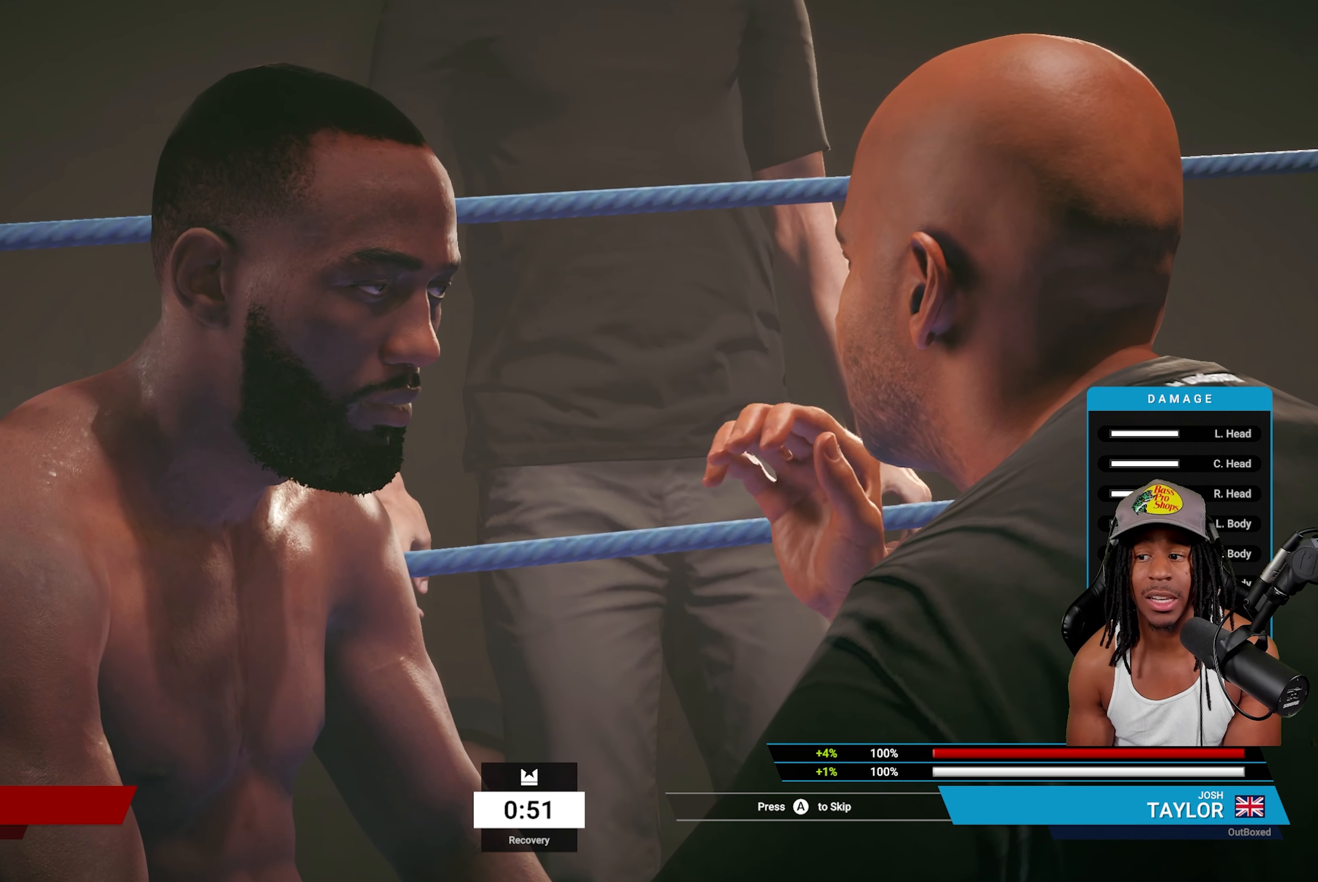
{"dt_ms": 500, "buttons": [], "left_stick": "center", "right_stick": "center", "events": []}
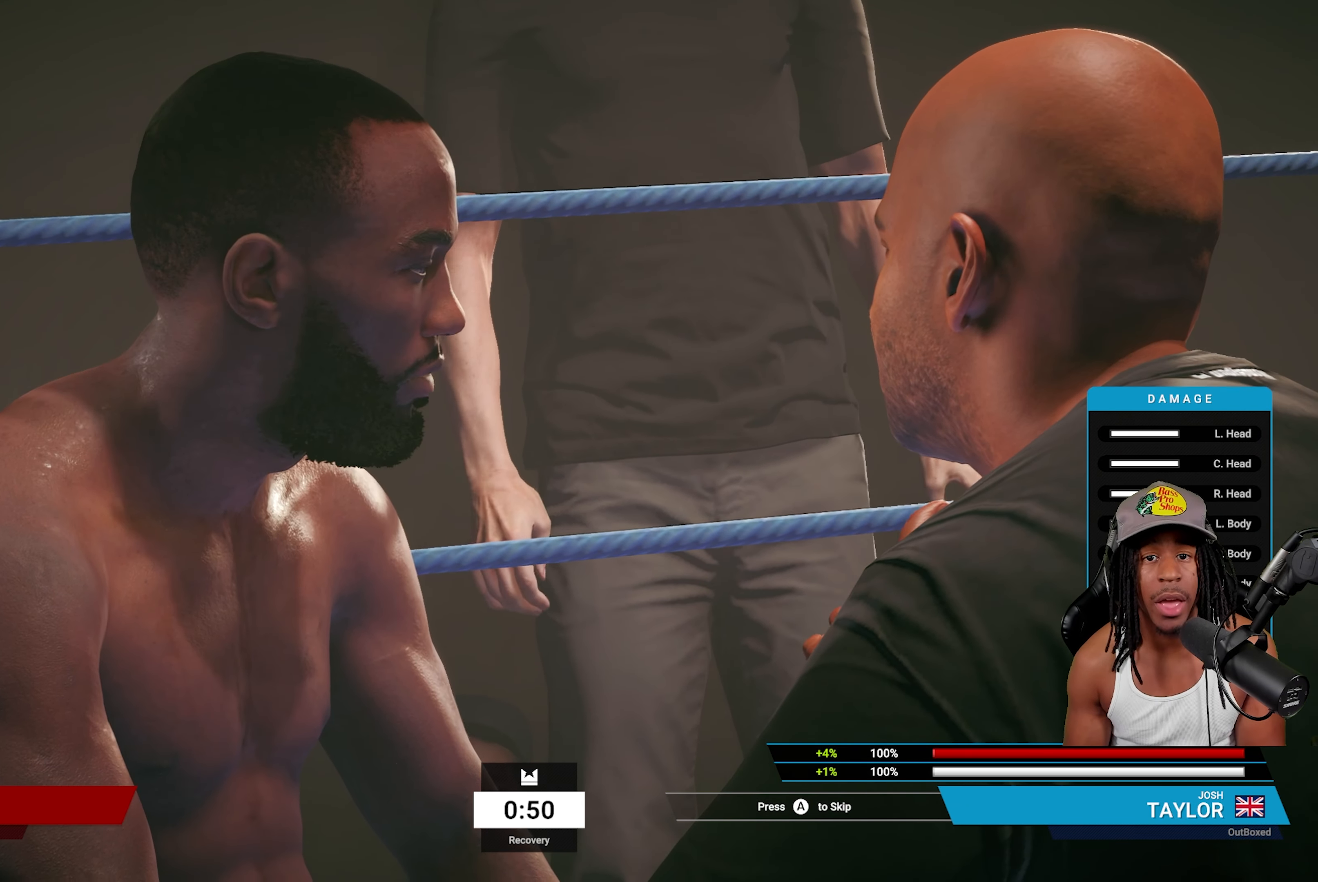
{"dt_ms": 1000, "buttons": ["L1"], "left_stick": "center", "right_stick": "center"}
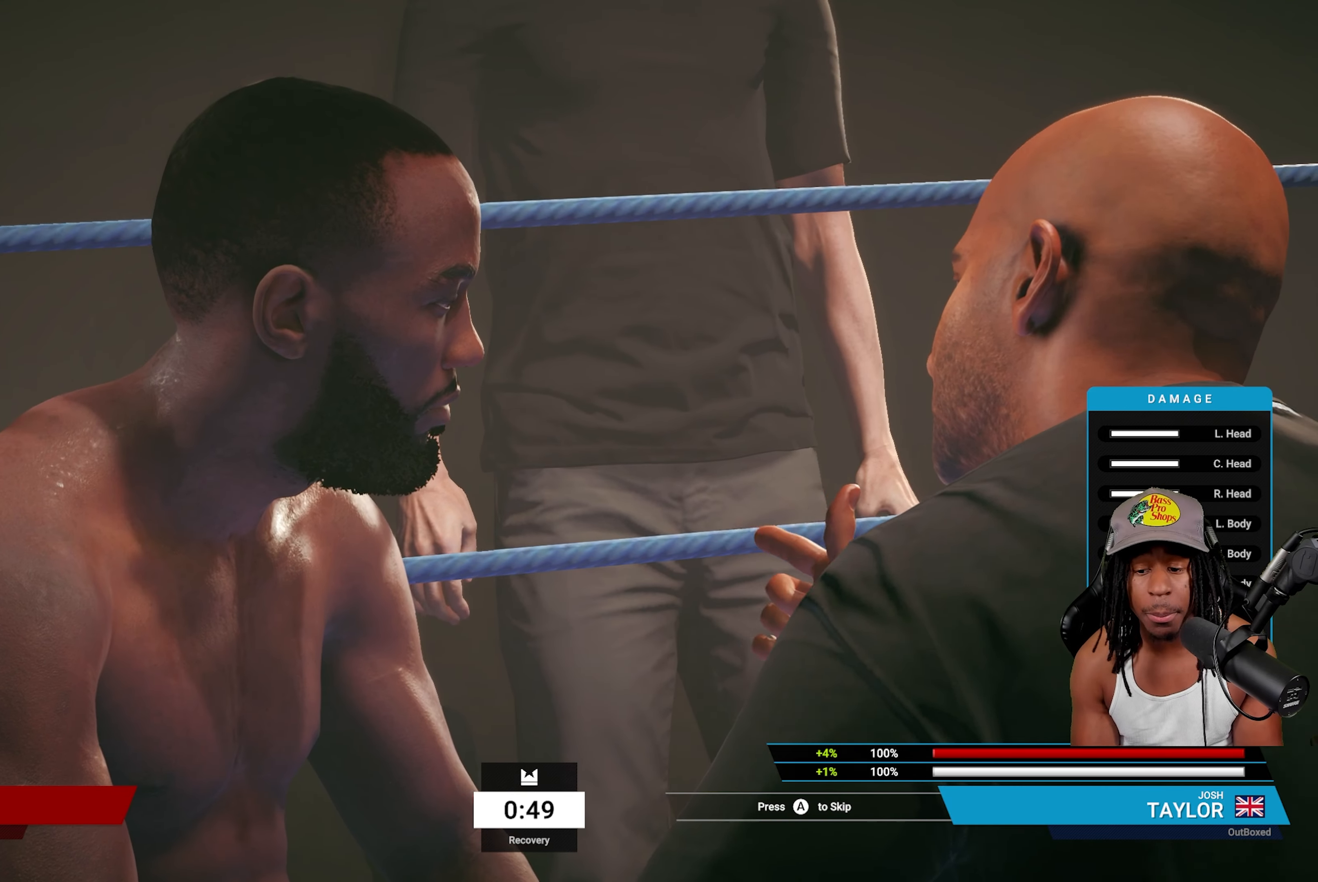
{"dt_ms": 500, "buttons": [], "left_stick": "center", "right_stick": "center", "events": [[117, "L1", "up"]]}
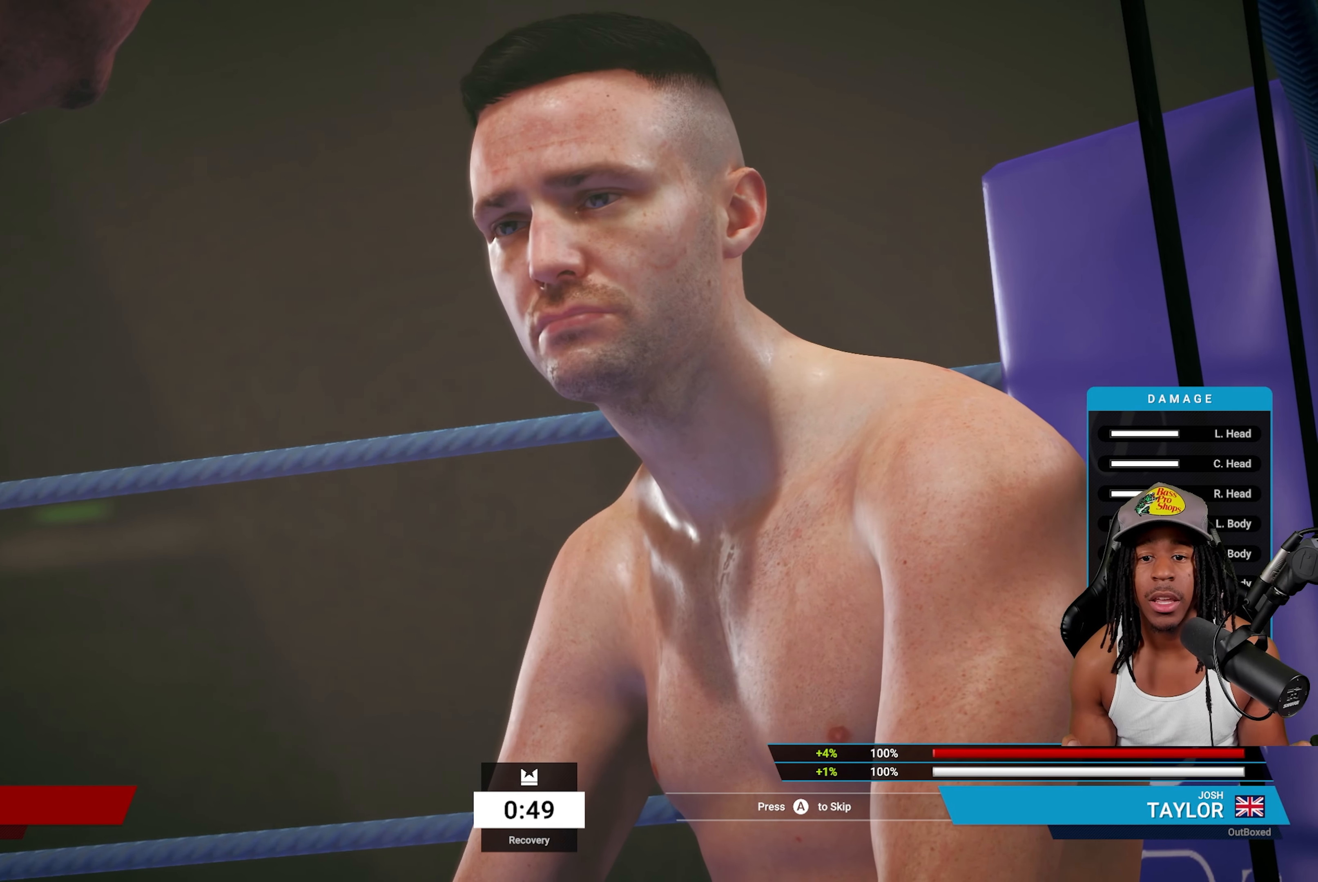
{"dt_ms": 500, "buttons": [], "left_stick": "center", "right_stick": "center", "events": []}
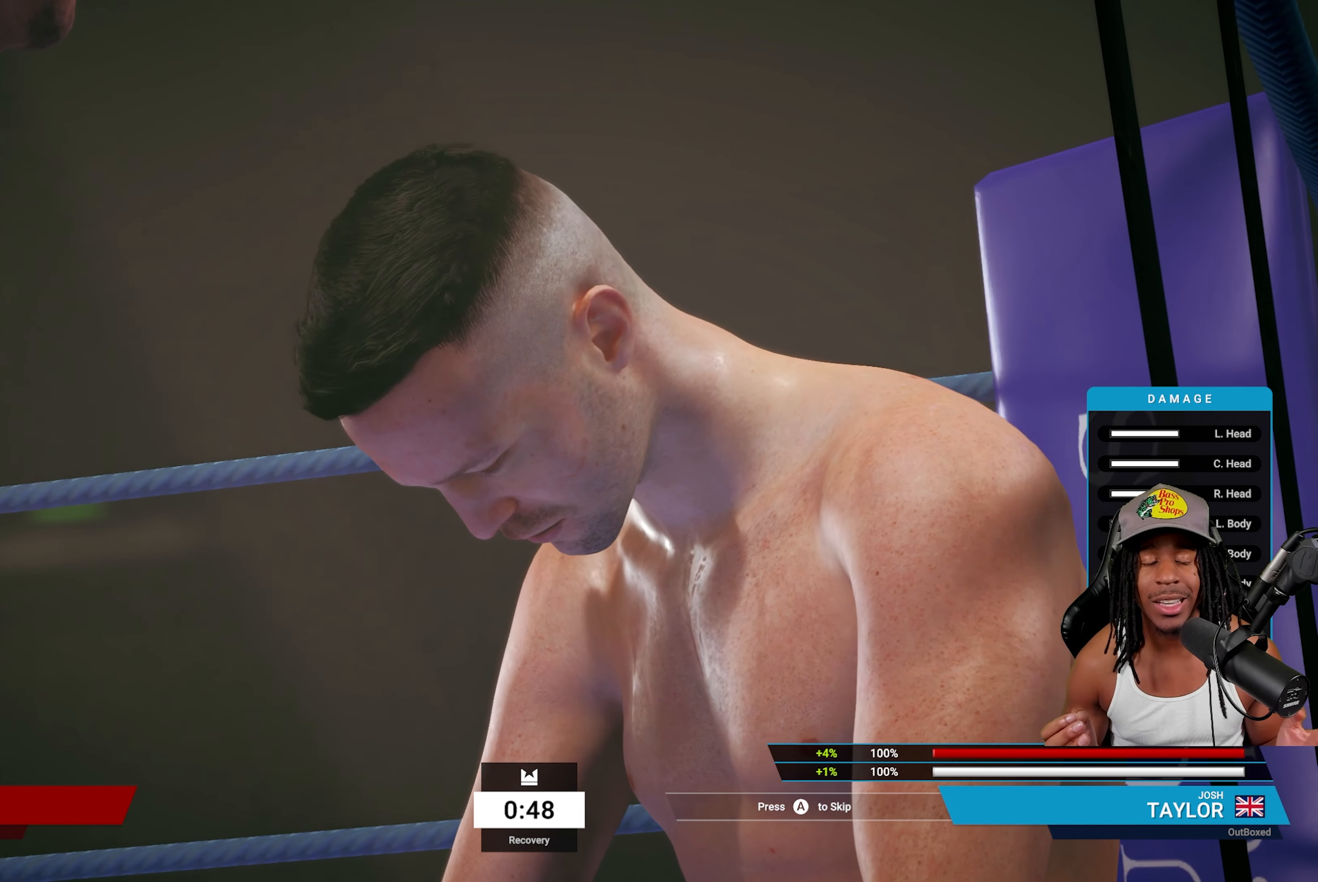
{"dt_ms": 500, "buttons": [], "left_stick": "center", "right_stick": "center", "events": []}
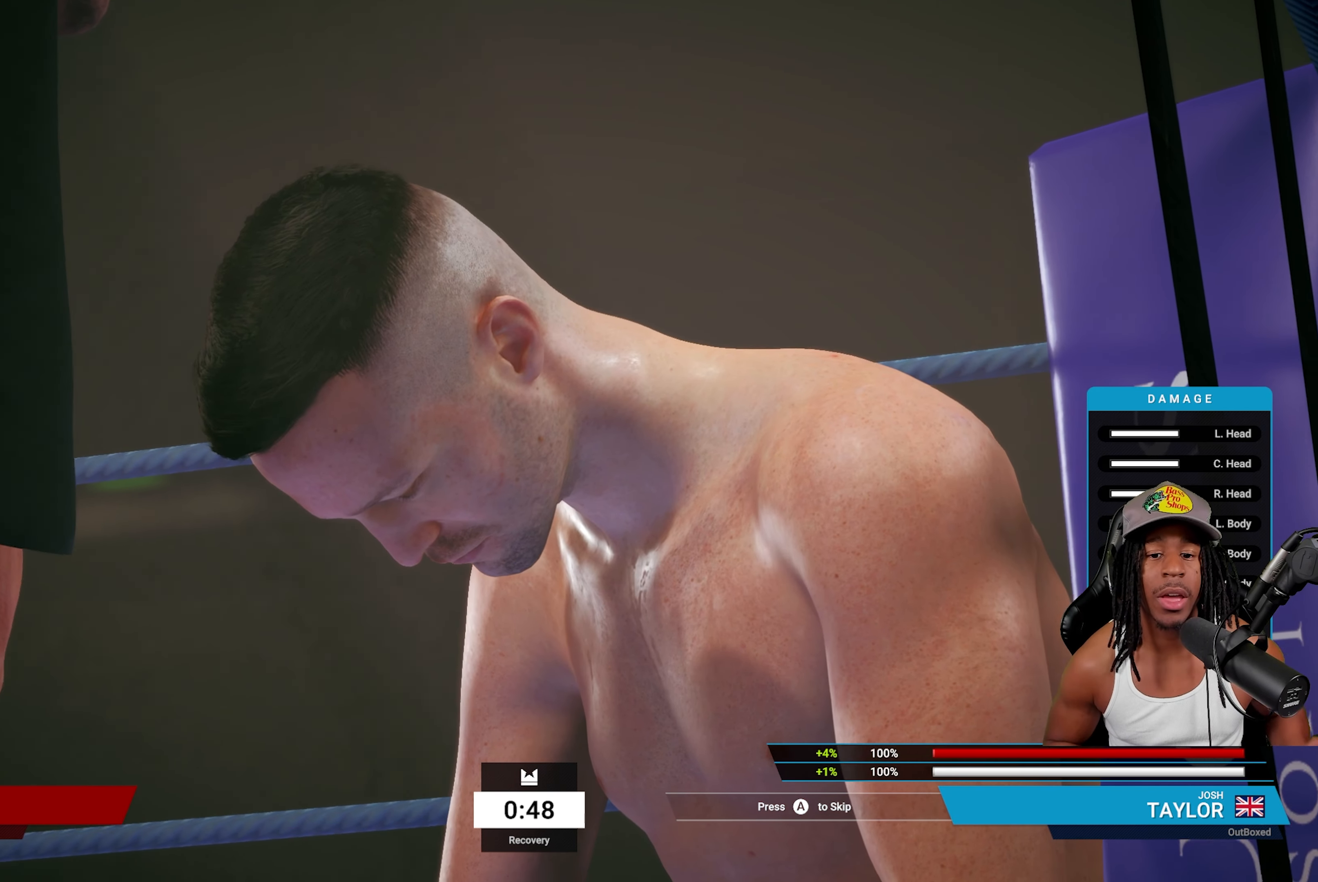
{"dt_ms": 500, "buttons": [], "left_stick": "center", "right_stick": "center", "events": []}
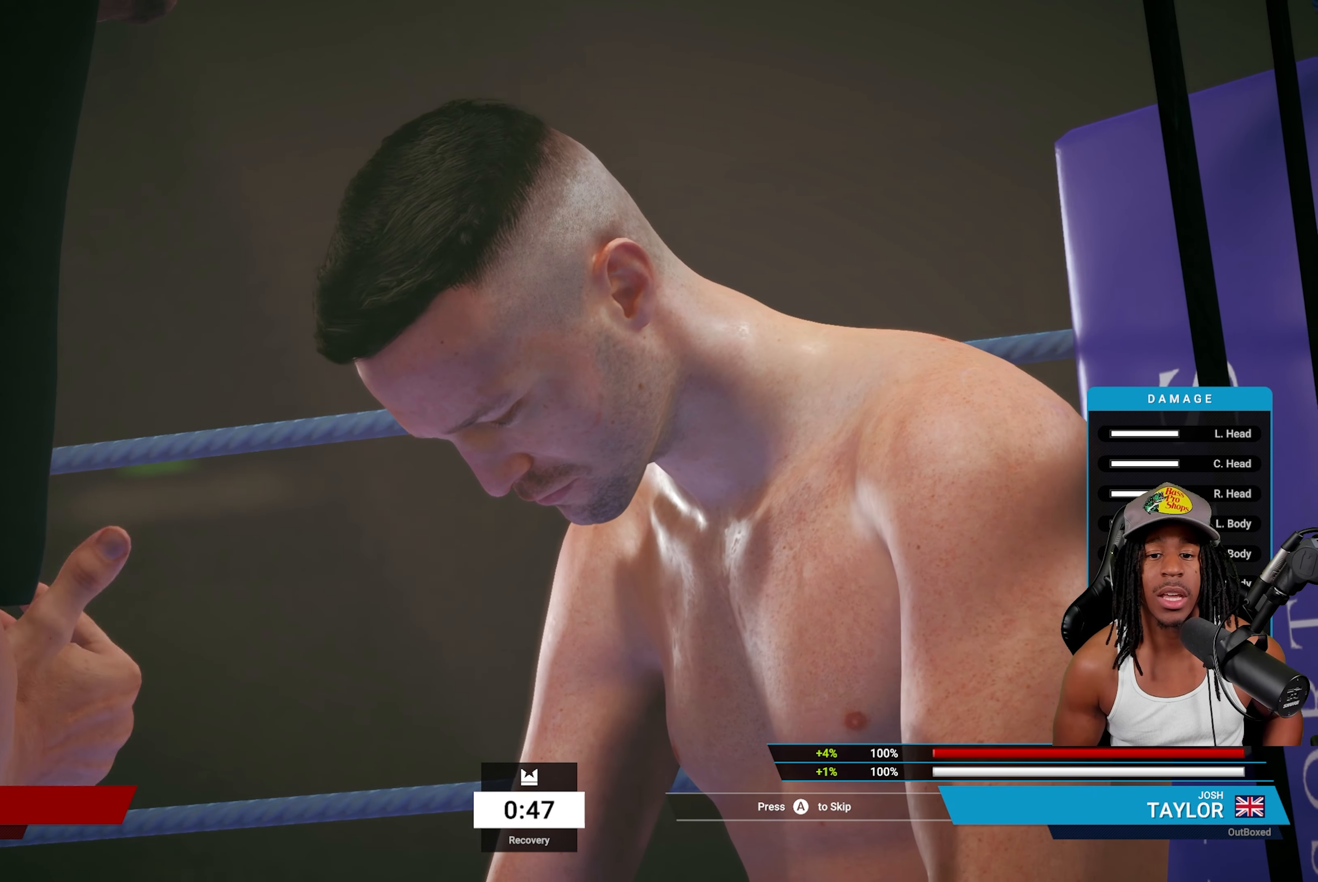
{"dt_ms": 500, "buttons": [], "left_stick": "center", "right_stick": "center", "events": [[150, "CROSS", "down"], [317, "CROSS", "up"], [400, "CROSS", "down"], [483, "CROSS", "up"]]}
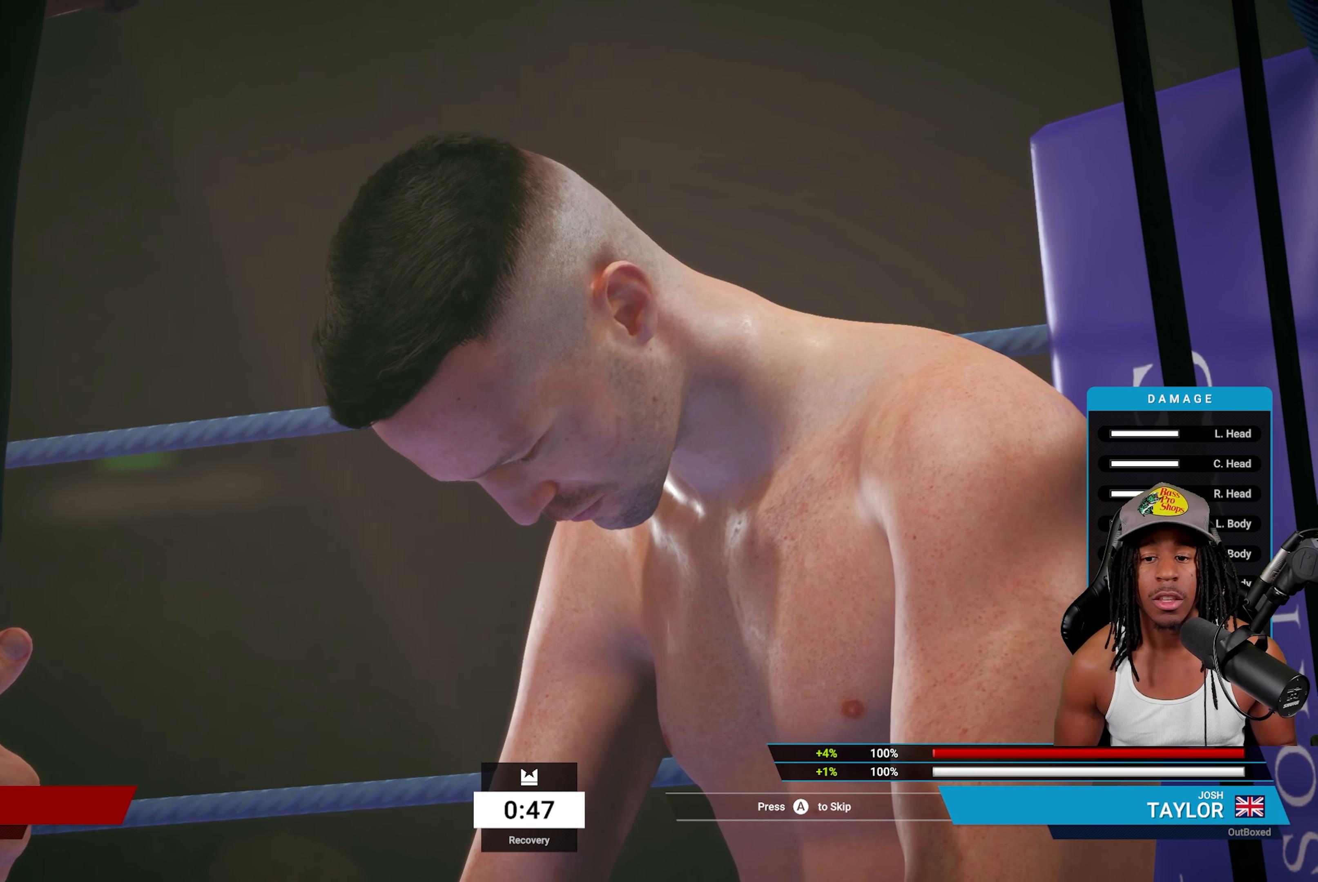
{"dt_ms": 500, "buttons": [], "left_stick": "center", "right_stick": "center", "events": [[117, "CROSS", "down"], [250, "CROSS", "up"]]}
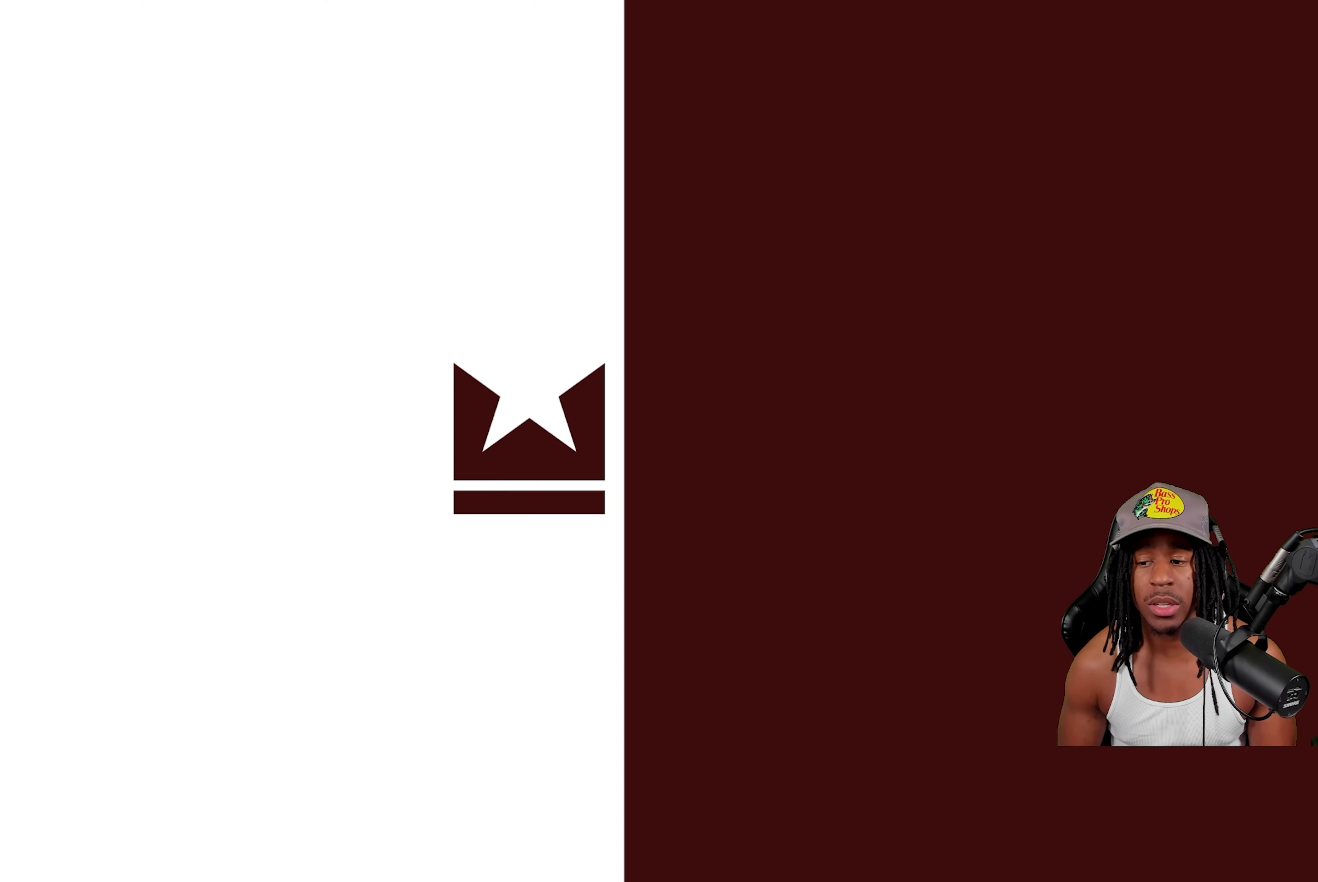
{"dt_ms": 500, "buttons": [], "left_stick": "center", "right_stick": "center", "events": []}
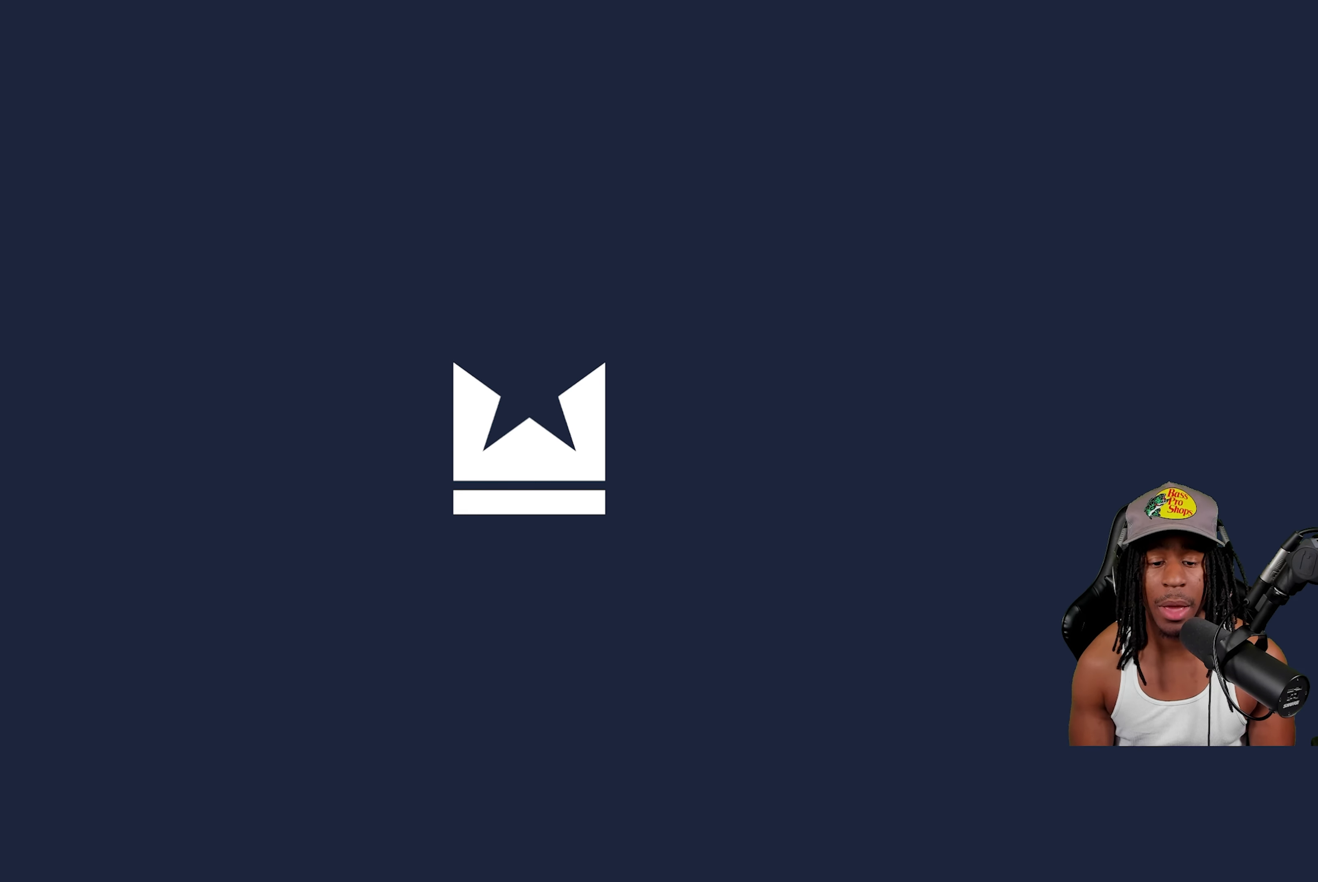
{"dt_ms": 500, "buttons": [], "left_stick": "center", "right_stick": "center", "events": []}
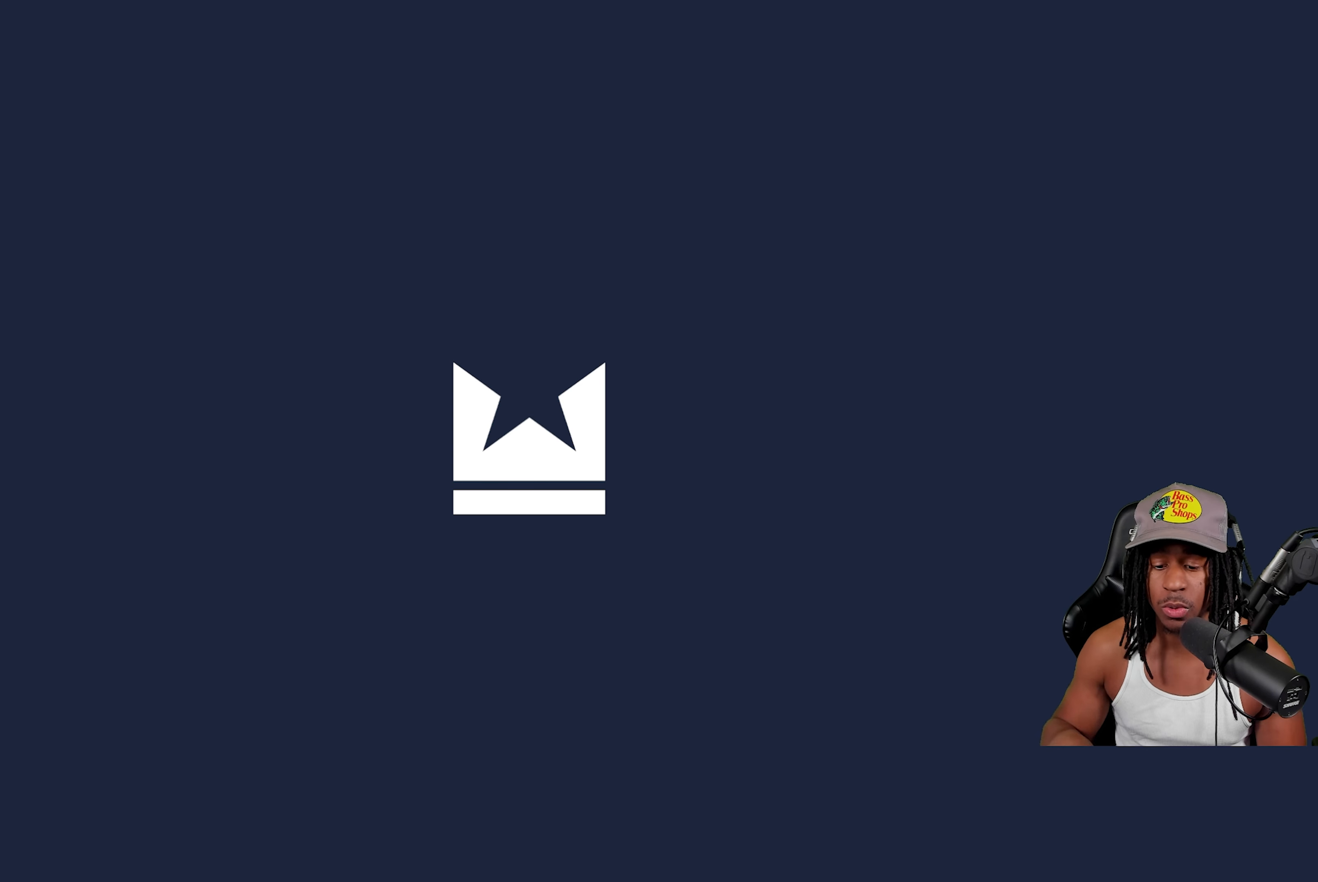
{"dt_ms": 500, "buttons": [], "left_stick": "center", "right_stick": "center", "events": []}
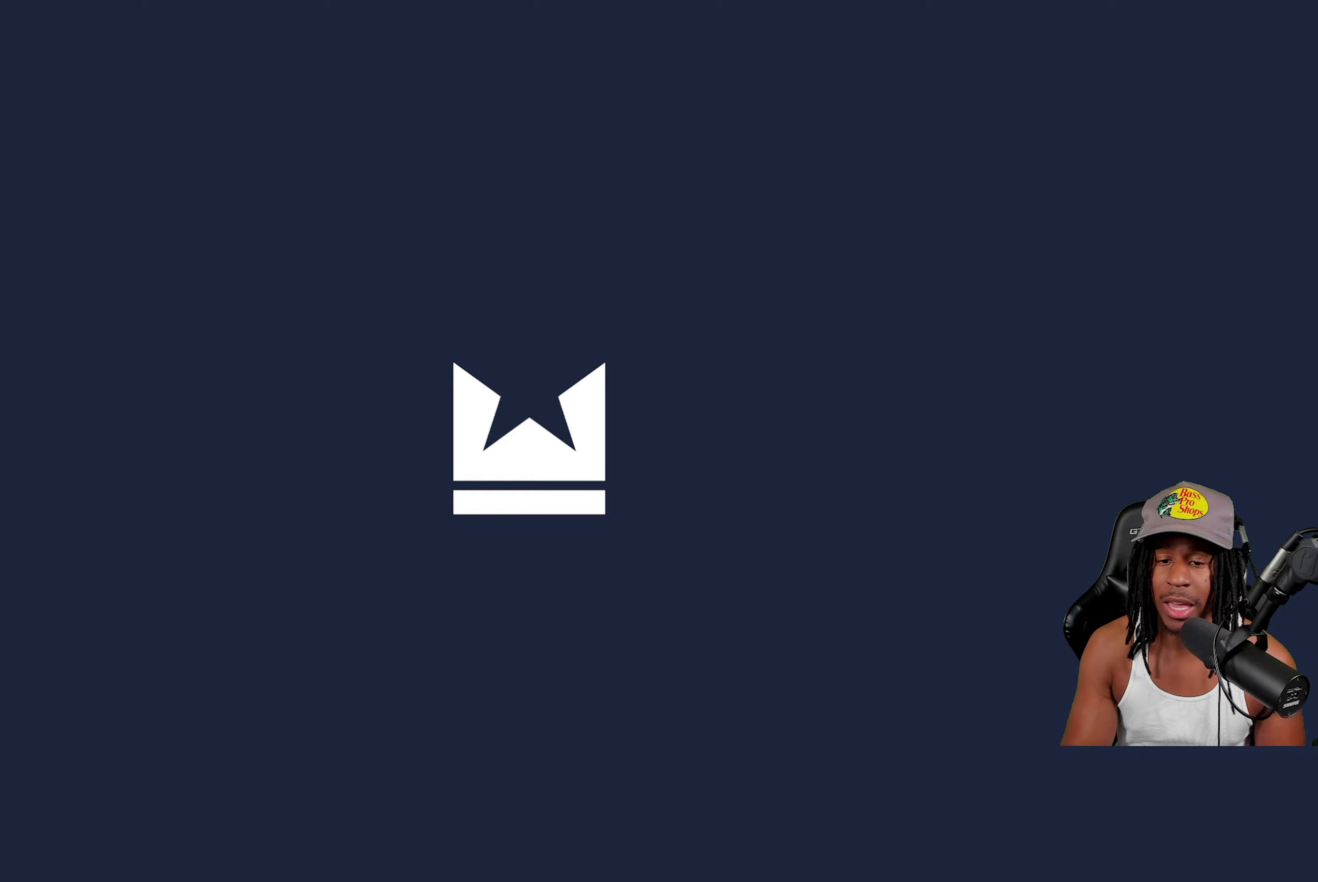
{"dt_ms": 500, "buttons": [], "left_stick": "center", "right_stick": "center", "events": []}